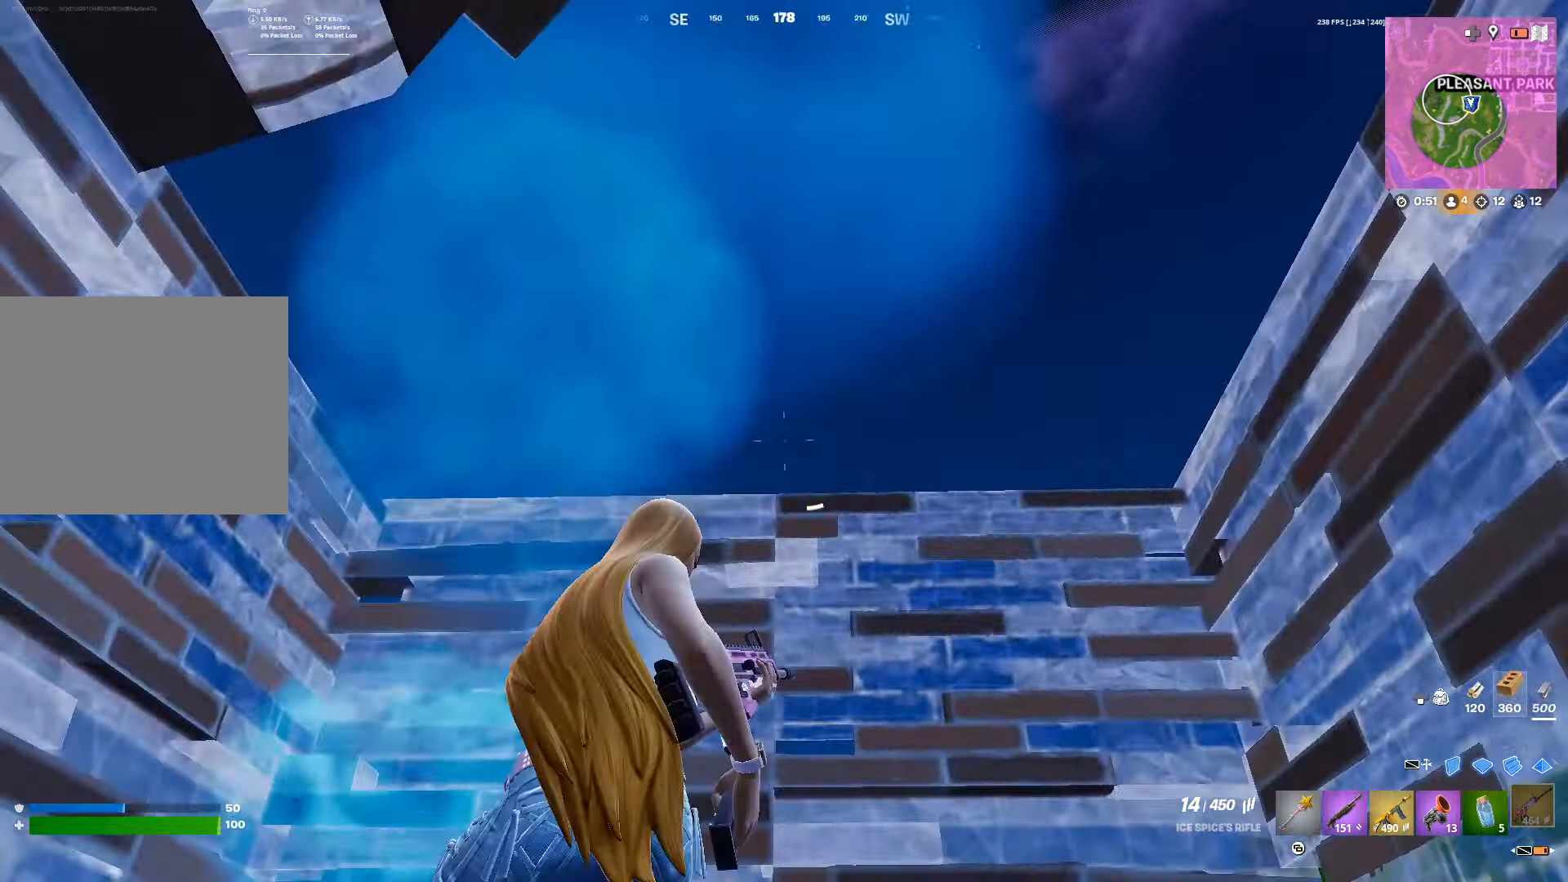
Gameplay with a controller (PlayStation layout); each line is a JSON object with the inputs held at the frame after it. "events" lists button and stick changes between this image and that frame as [ms after this image, input, new state], when the widget could be followed in between. Not read: R3.
{"buttons": [], "left_stick": "right", "right_stick": "center", "events": [[117, "left_stick", "down"], [250, "right_stick", "up-right"], [283, "left_stick", "down-right"], [400, "left_stick", "right"], [467, "right_stick", "center"]]}
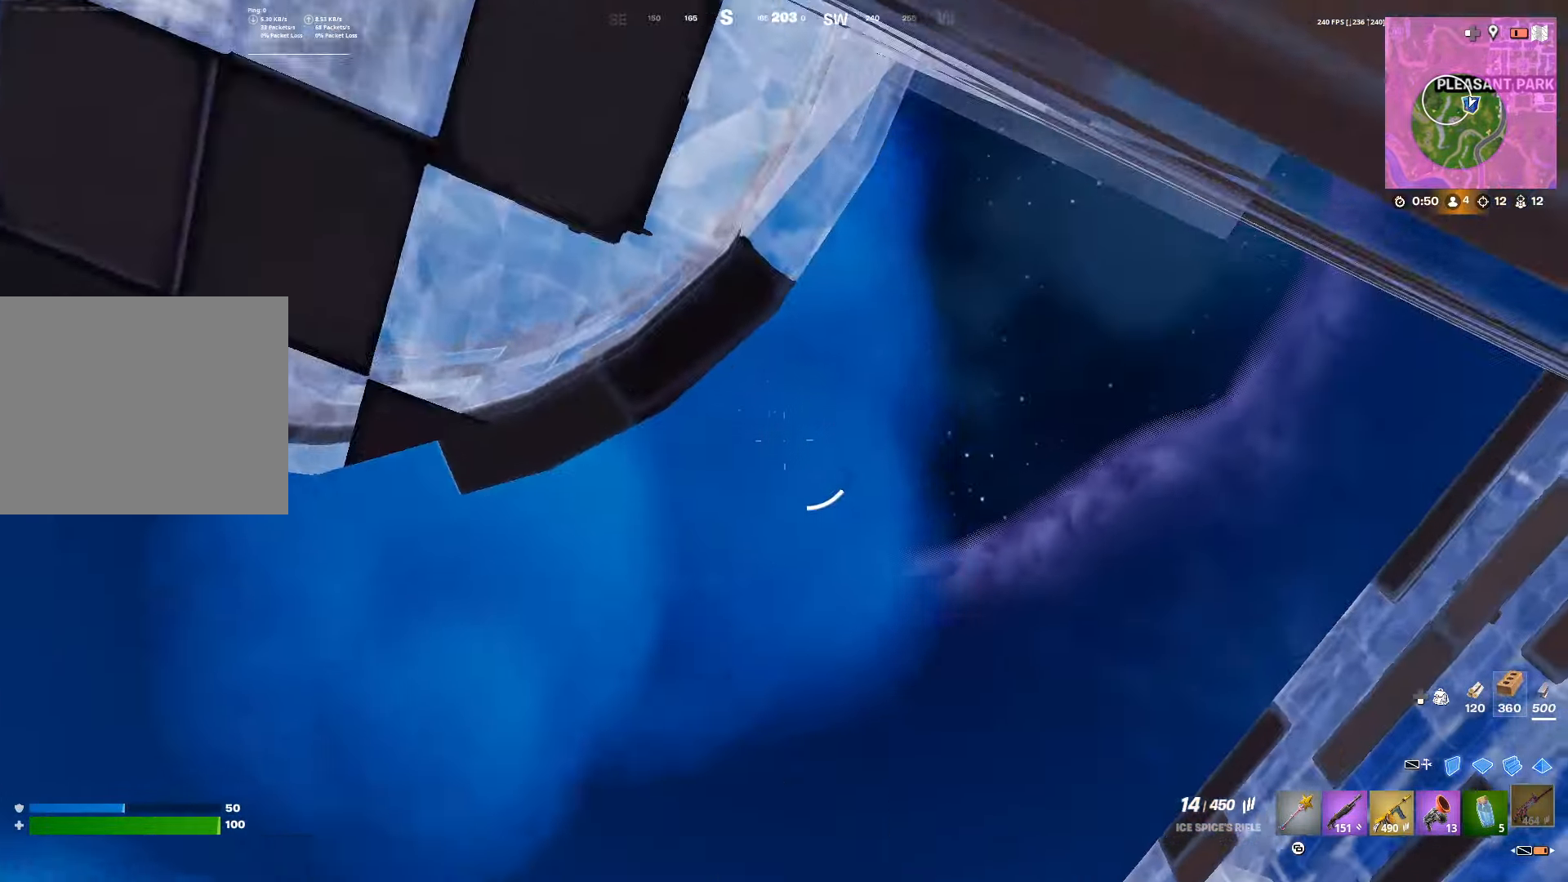
{"buttons": [], "left_stick": "right", "right_stick": "center", "events": [[200, "right_stick", "left"], [317, "right_stick", "center"]]}
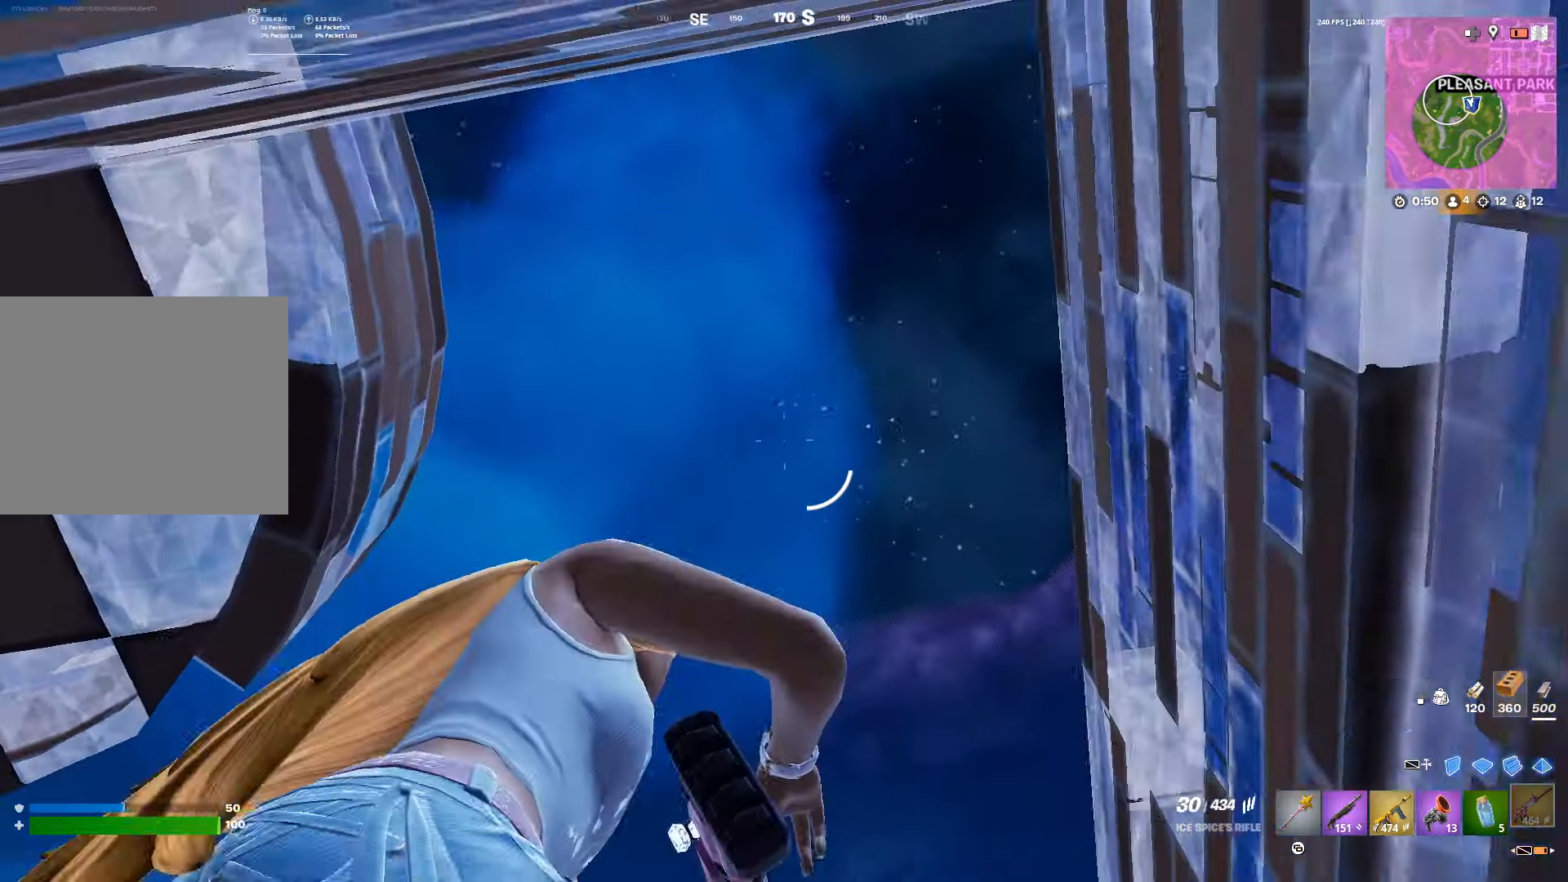
{"buttons": [], "left_stick": "center", "right_stick": "center", "events": [[17, "left_stick", "center"]]}
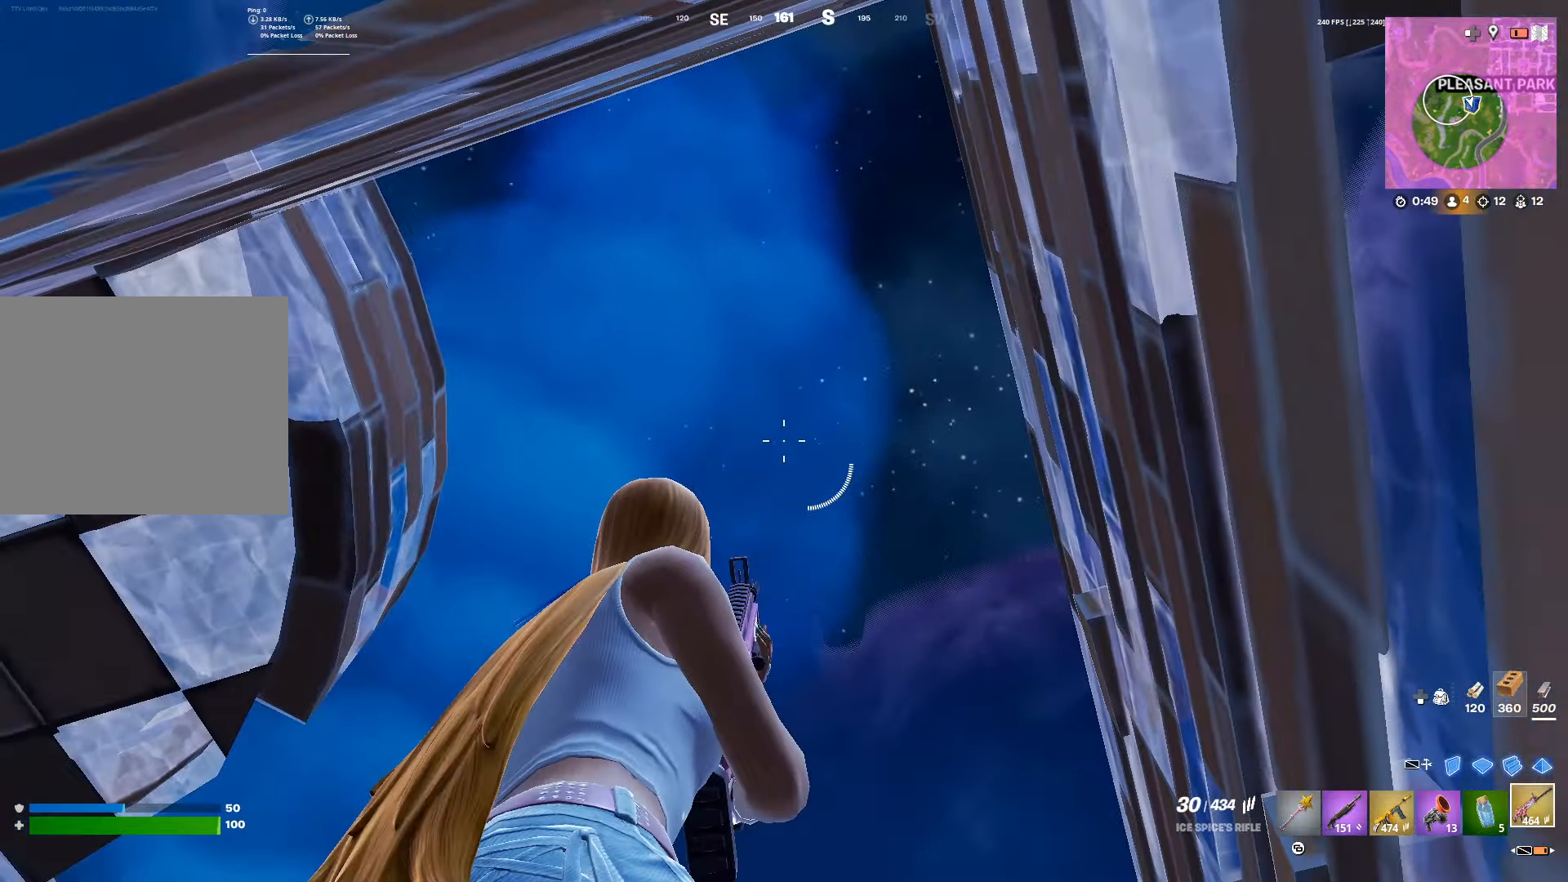
{"buttons": [], "left_stick": "up", "right_stick": "down", "events": [[100, "right_stick", "down"], [150, "right_stick", "center"], [200, "L3", "down"], [300, "L1", "down"], [300, "L3", "up"], [350, "L1", "up"], [367, "L3", "down"], [383, "right_stick", "down"], [467, "L3", "up"], [483, "left_stick", "up"]]}
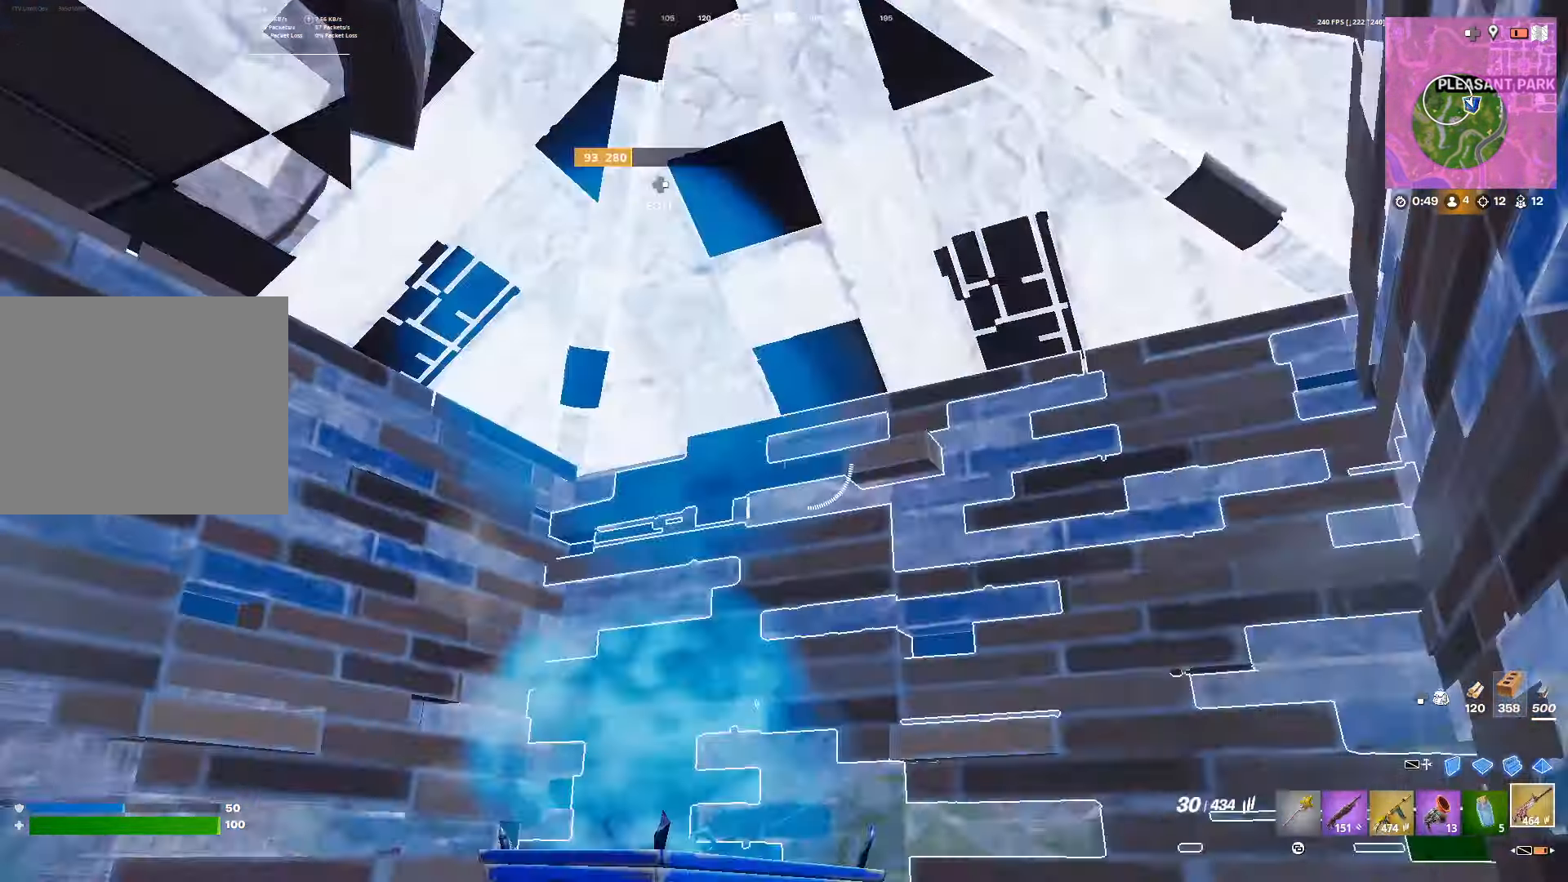
{"buttons": [], "left_stick": "center", "right_stick": "center", "events": [[50, "TOUCHPAD", "down"], [150, "TOUCHPAD", "up"], [217, "right_stick", "center"], [467, "left_stick", "center"]]}
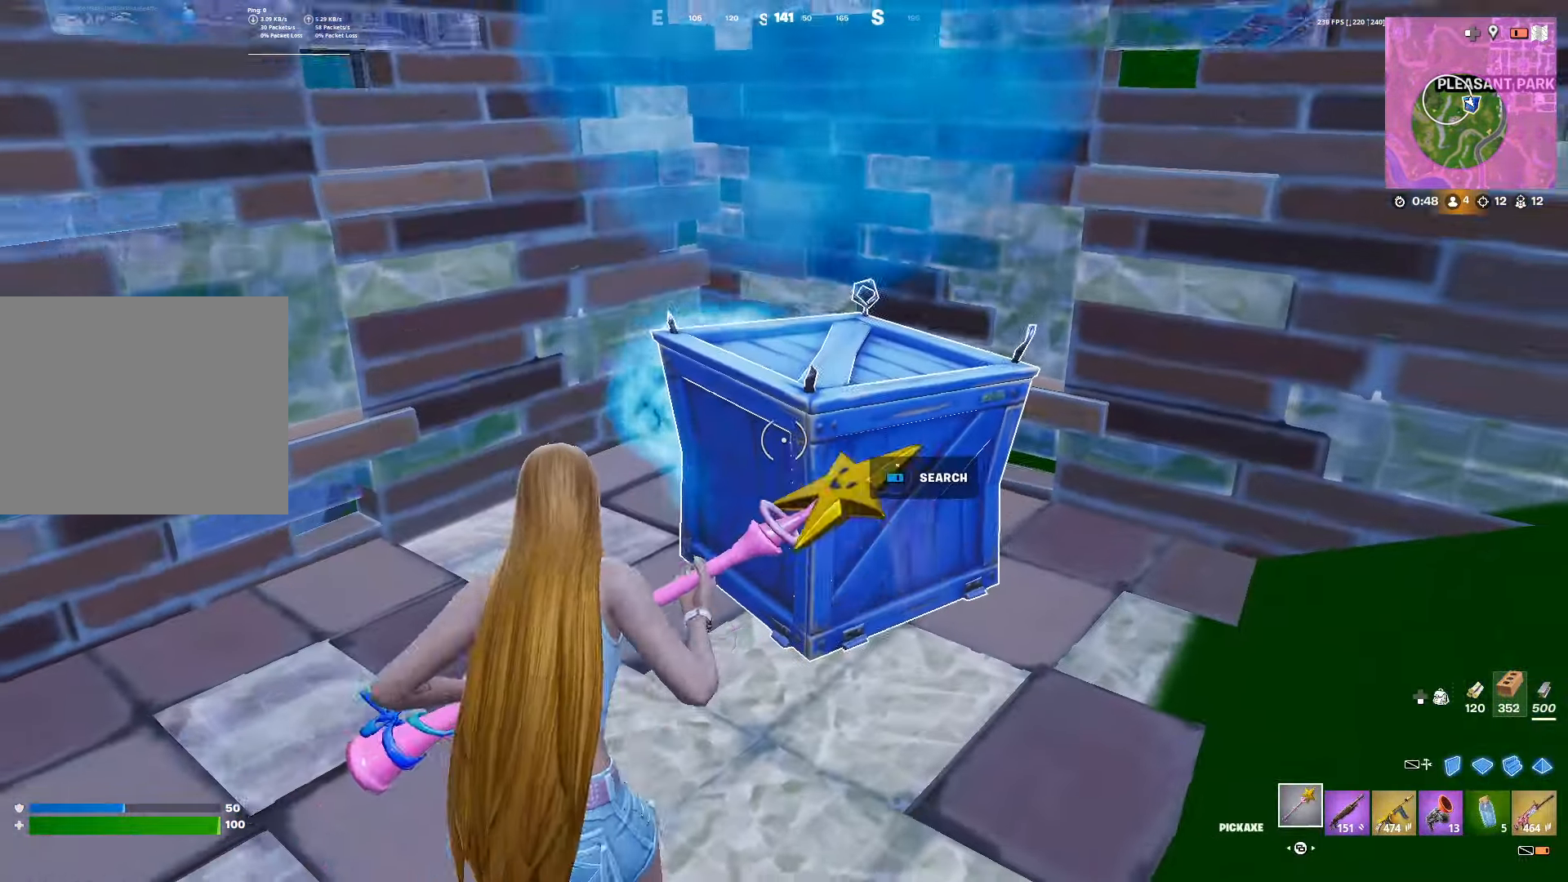
{"buttons": [], "left_stick": "center", "right_stick": "center", "events": [[83, "SQUARE", "down"], [150, "SQUARE", "up"], [217, "SQUARE", "down"], [300, "SQUARE", "up"]]}
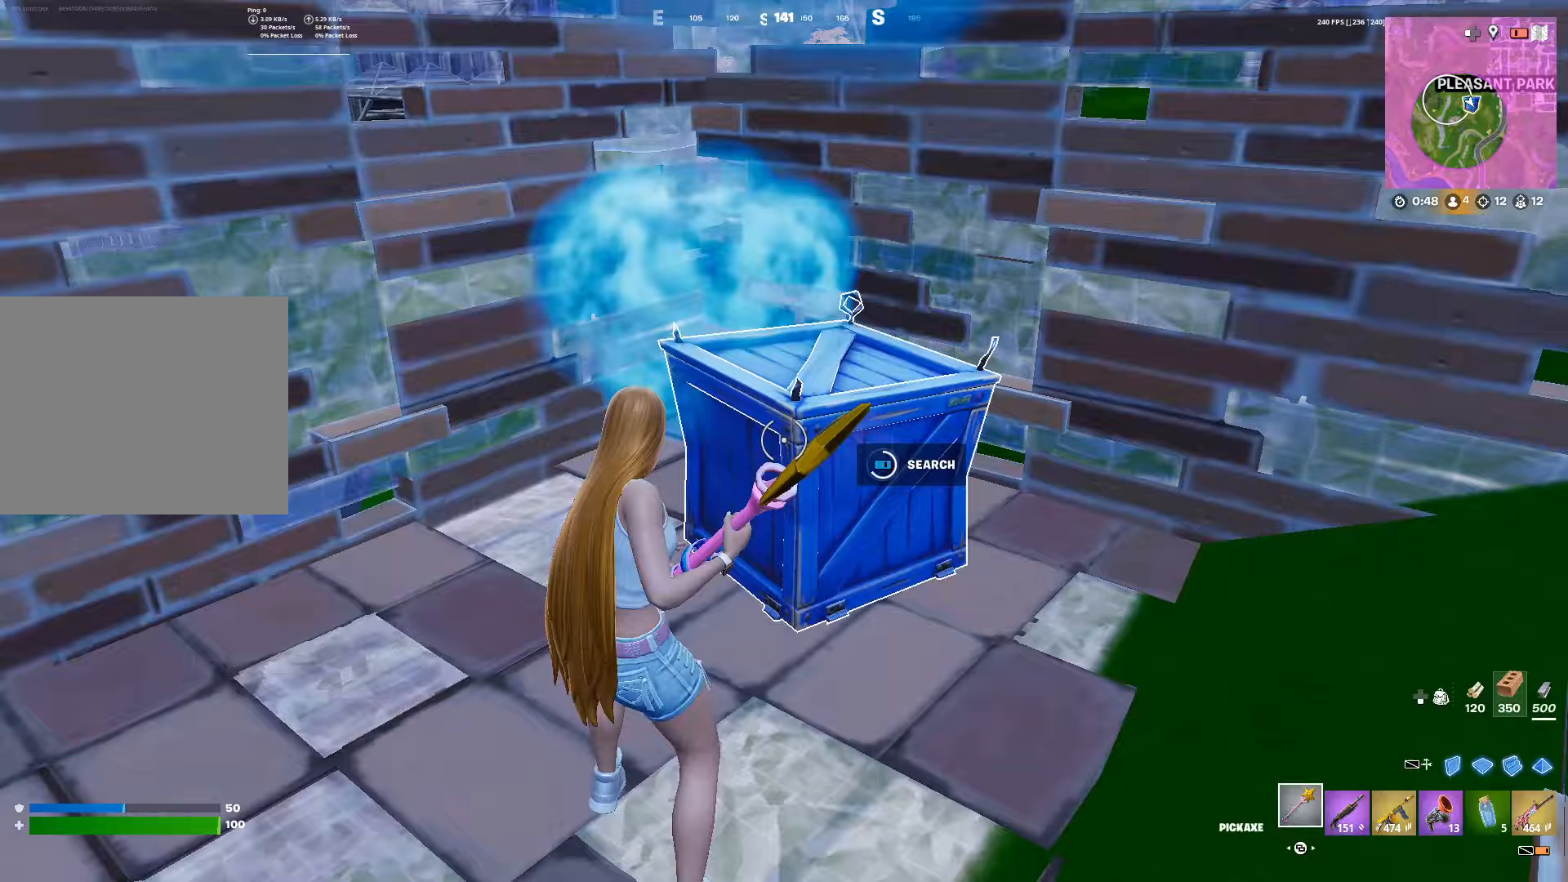
{"buttons": [], "left_stick": "center", "right_stick": "center", "events": []}
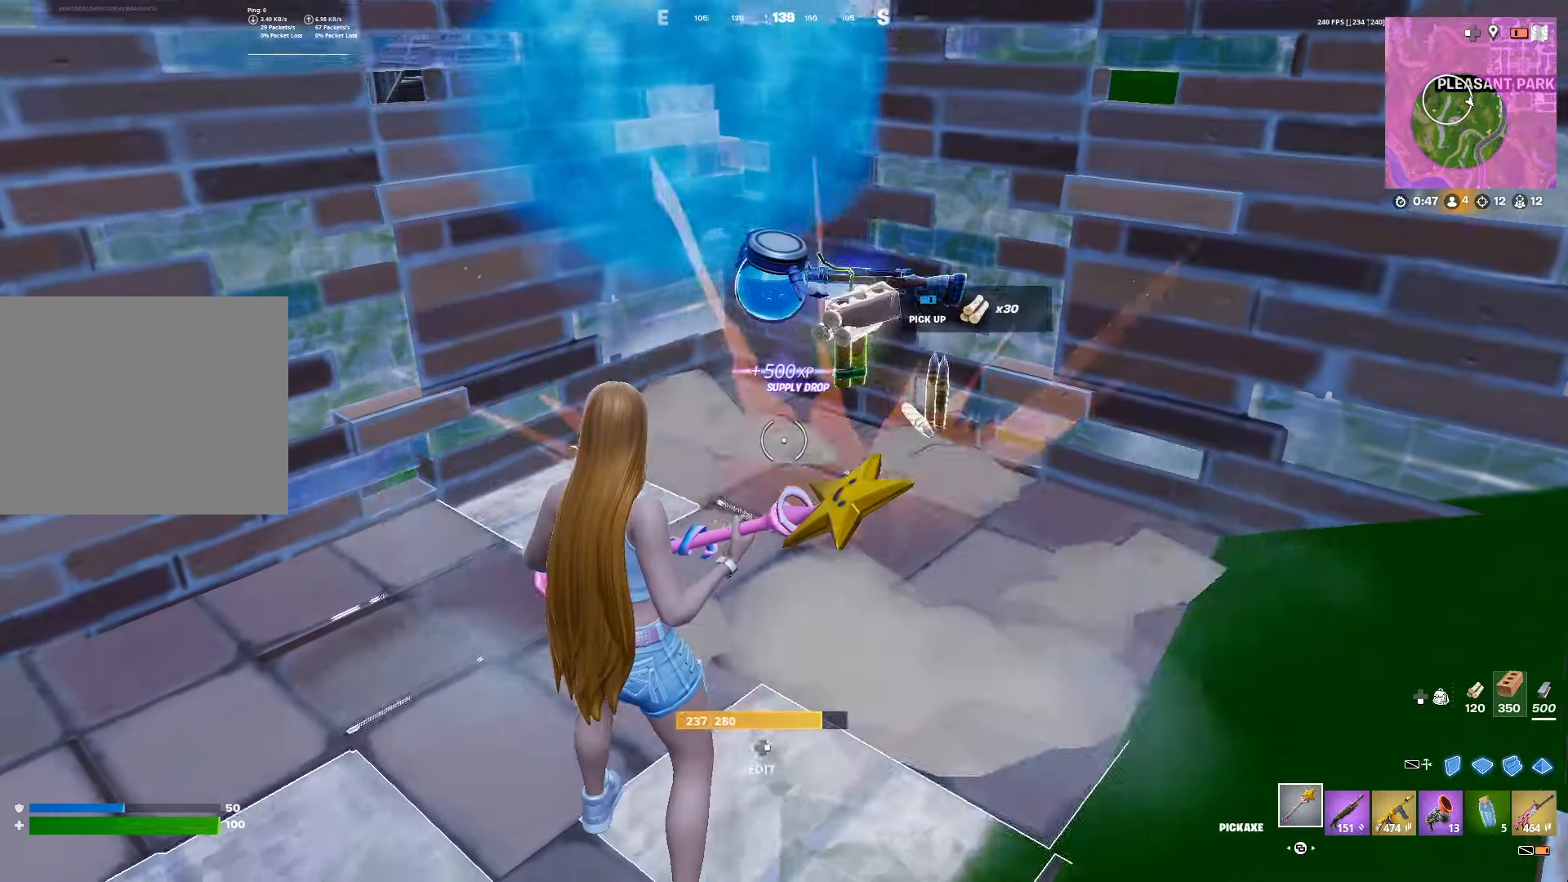
{"buttons": ["L3"], "left_stick": "up-right", "right_stick": "center", "events": [[50, "L3", "down"], [133, "L3", "up"], [167, "CROSS", "down"], [217, "left_stick", "right"], [233, "CROSS", "up"], [300, "CROSS", "down"], [350, "left_stick", "up-right"], [400, "CROSS", "up"], [467, "L3", "down"]]}
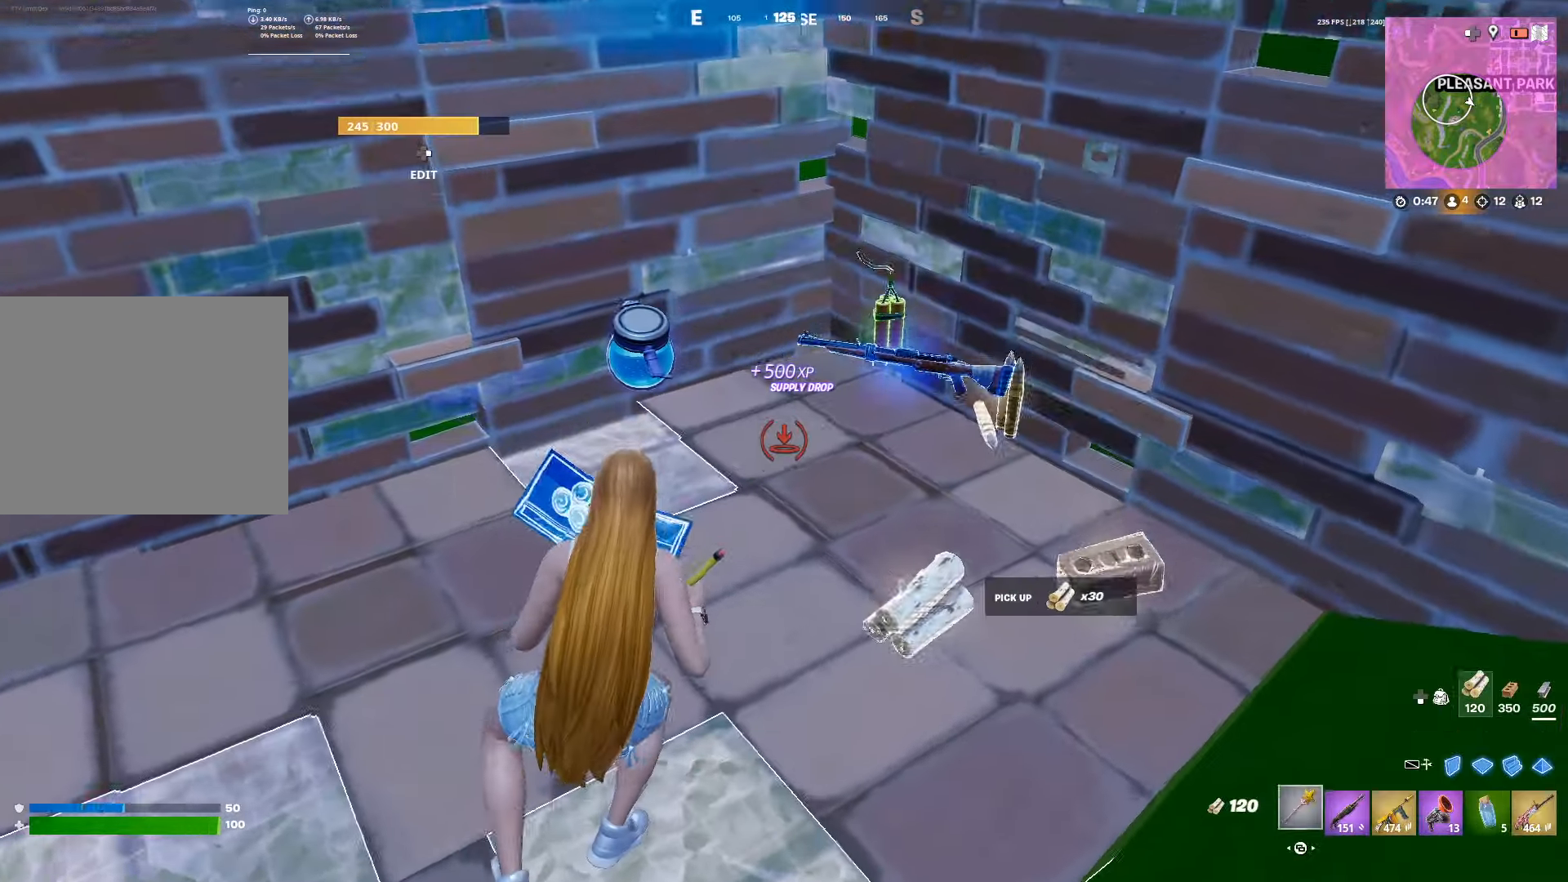
{"buttons": ["SQUARE"], "left_stick": "center", "right_stick": "center", "events": [[17, "right_stick", "down-left"], [33, "L3", "up"], [83, "R1", "down"], [150, "R1", "up"], [183, "right_stick", "center"], [217, "R1", "down"], [233, "left_stick", "up"], [300, "R1", "up"], [350, "left_stick", "right"], [450, "SQUARE", "down"], [483, "left_stick", "center"]]}
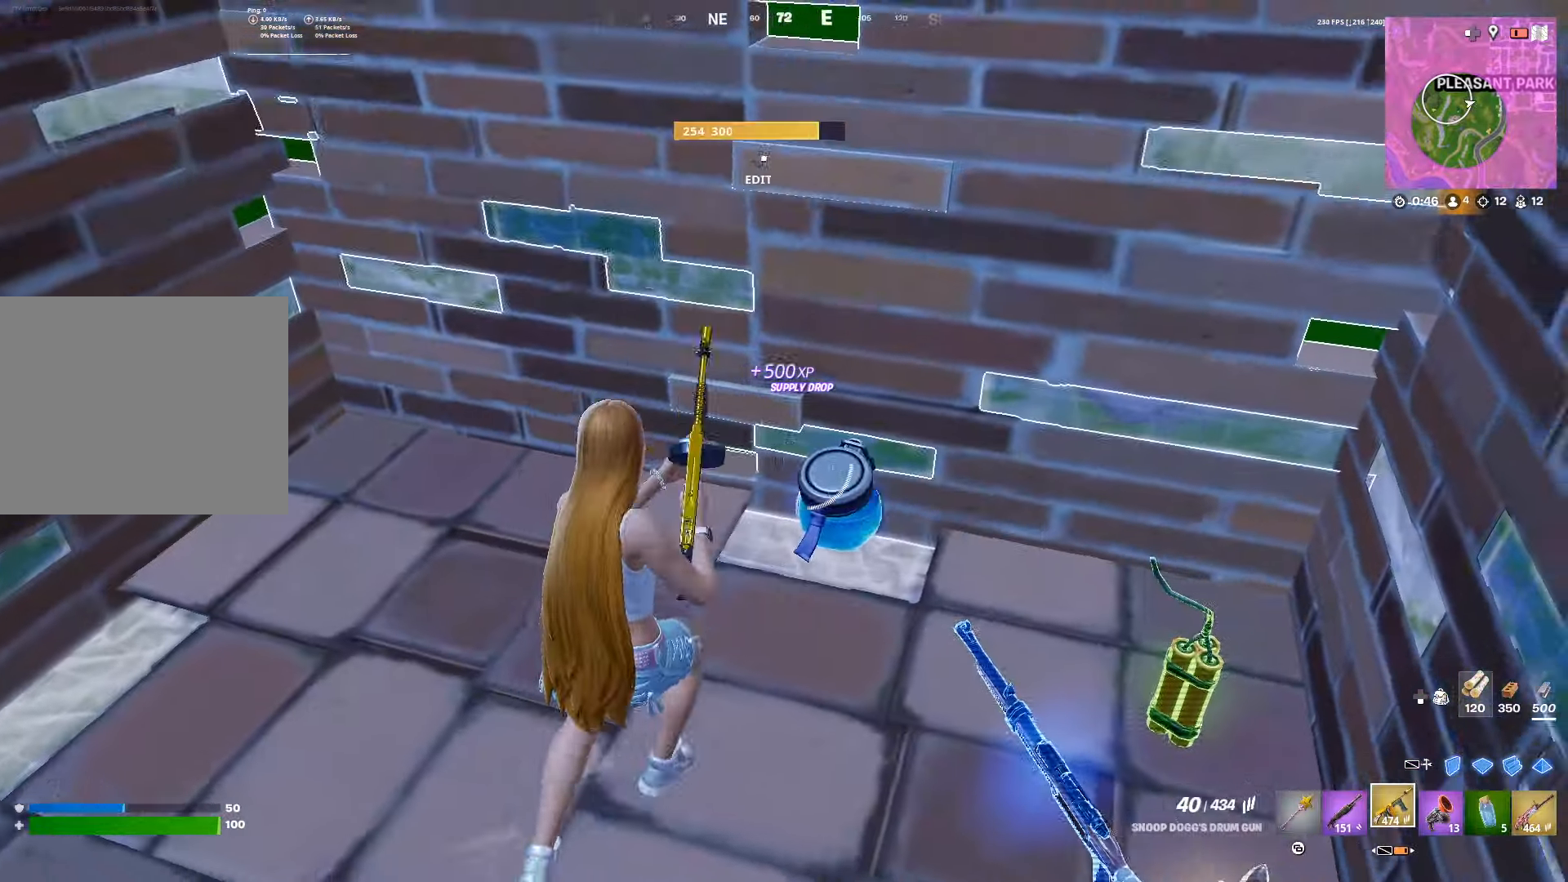
{"buttons": [], "left_stick": "up-right", "right_stick": "center", "events": [[17, "SQUARE", "up"], [50, "DPAD_UP", "down"], [117, "DPAD_UP", "up"], [217, "left_stick", "down-right"], [333, "right_stick", "right"], [400, "right_stick", "up-right"], [500, "left_stick", "up-right"], [500, "right_stick", "center"]]}
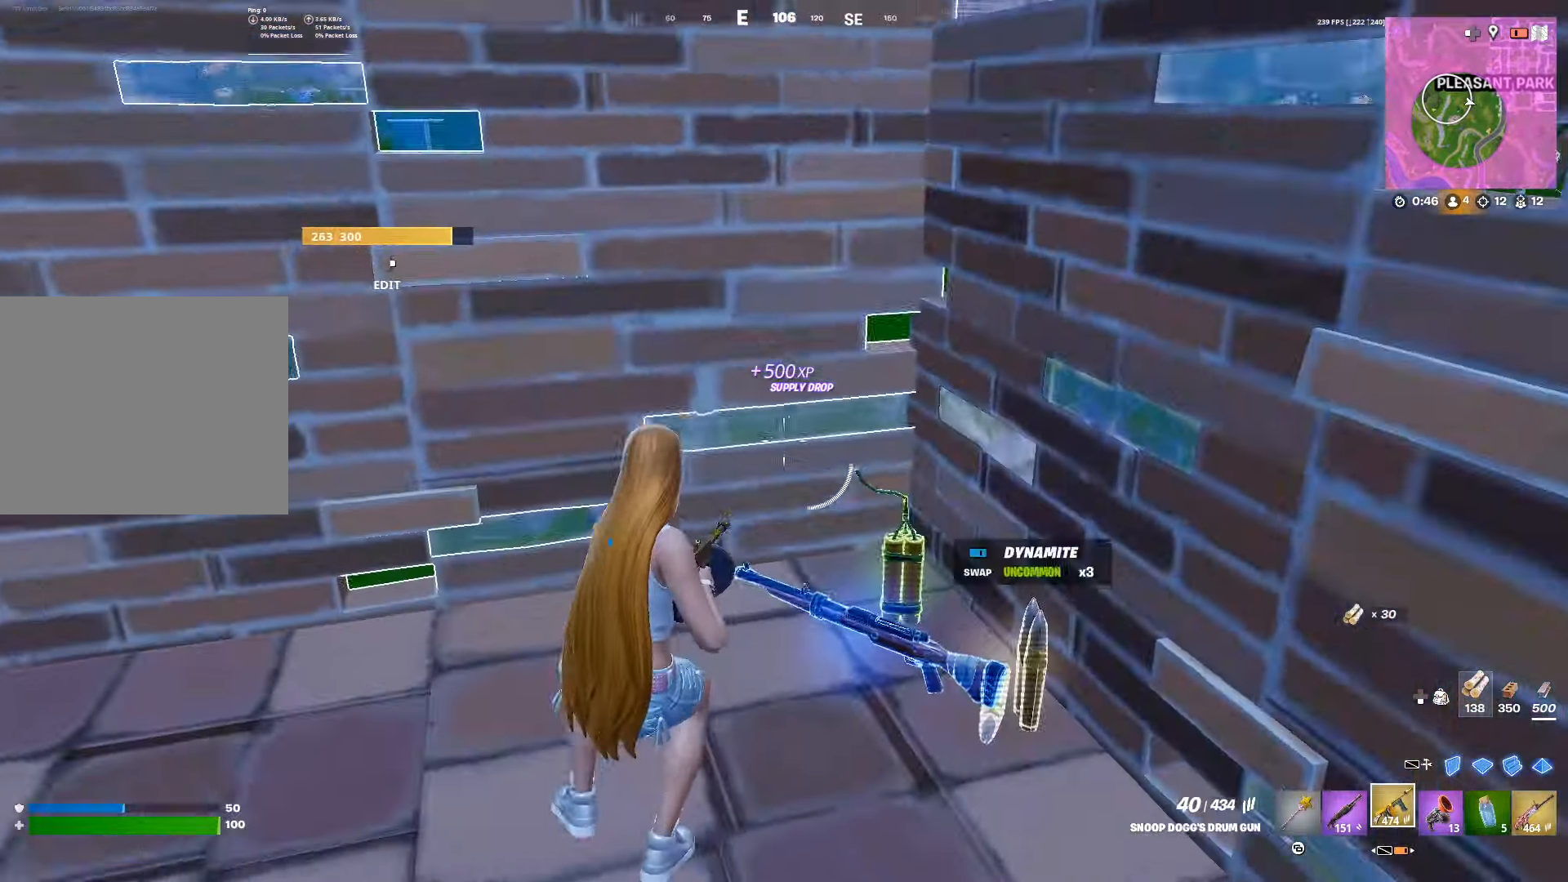
{"buttons": ["R2"], "left_stick": "up", "right_stick": "left", "events": [[167, "left_stick", "right"], [217, "right_stick", "left"], [300, "R2", "down"], [333, "left_stick", "up"], [367, "R2", "up"], [450, "R2", "down"]]}
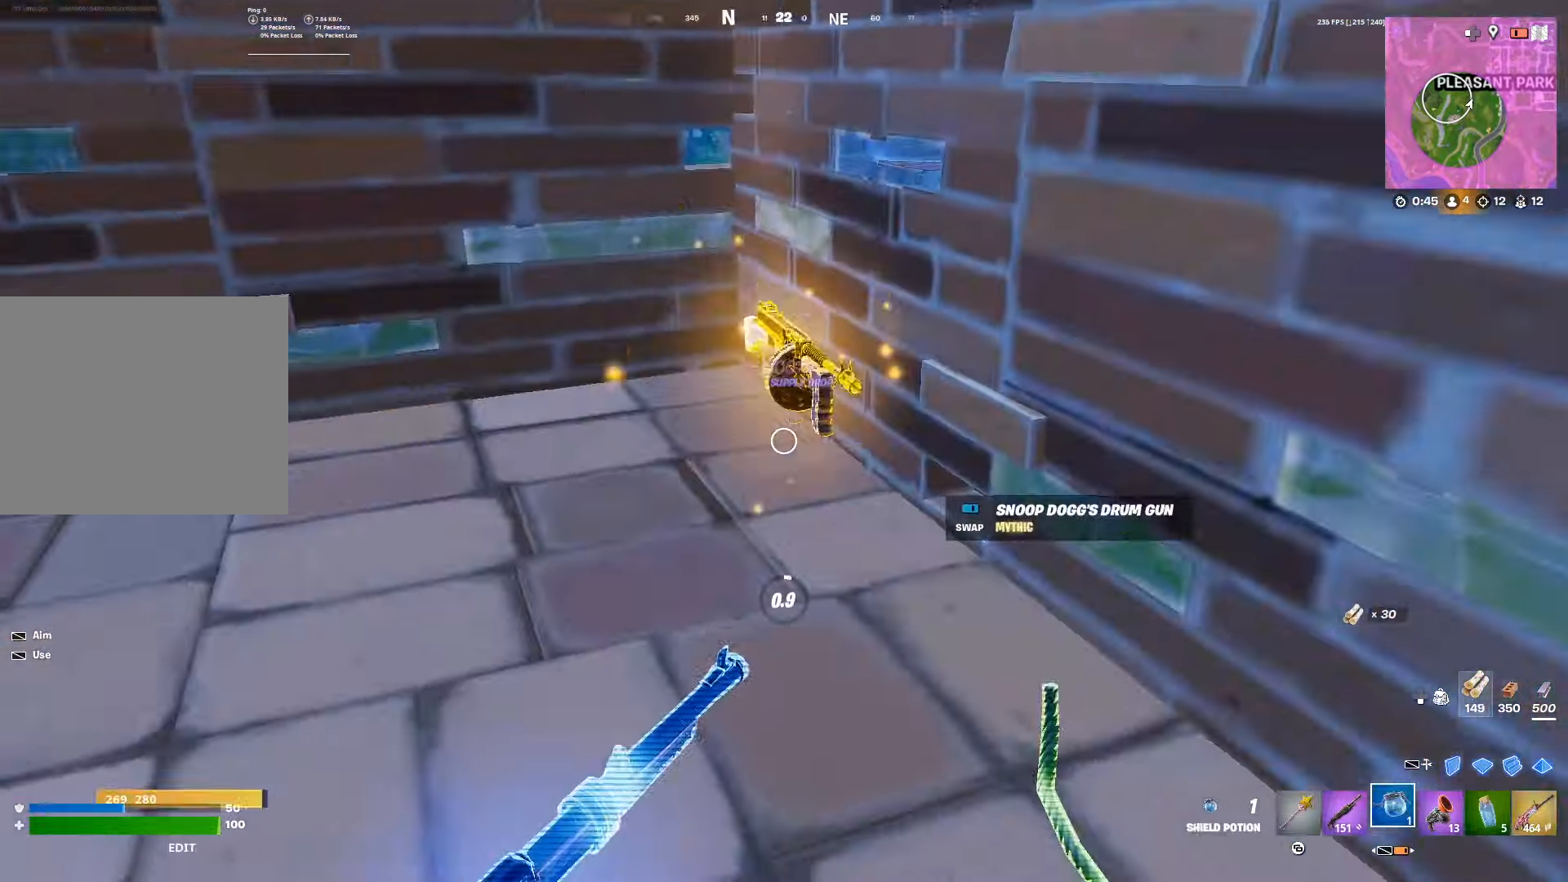
{"buttons": [], "left_stick": "up", "right_stick": "left", "events": [[33, "R2", "up"], [117, "R2", "down"], [133, "right_stick", "center"], [183, "R2", "up"], [267, "R2", "down"], [333, "R2", "up"], [417, "right_stick", "left"], [433, "R2", "down"], [483, "R2", "up"]]}
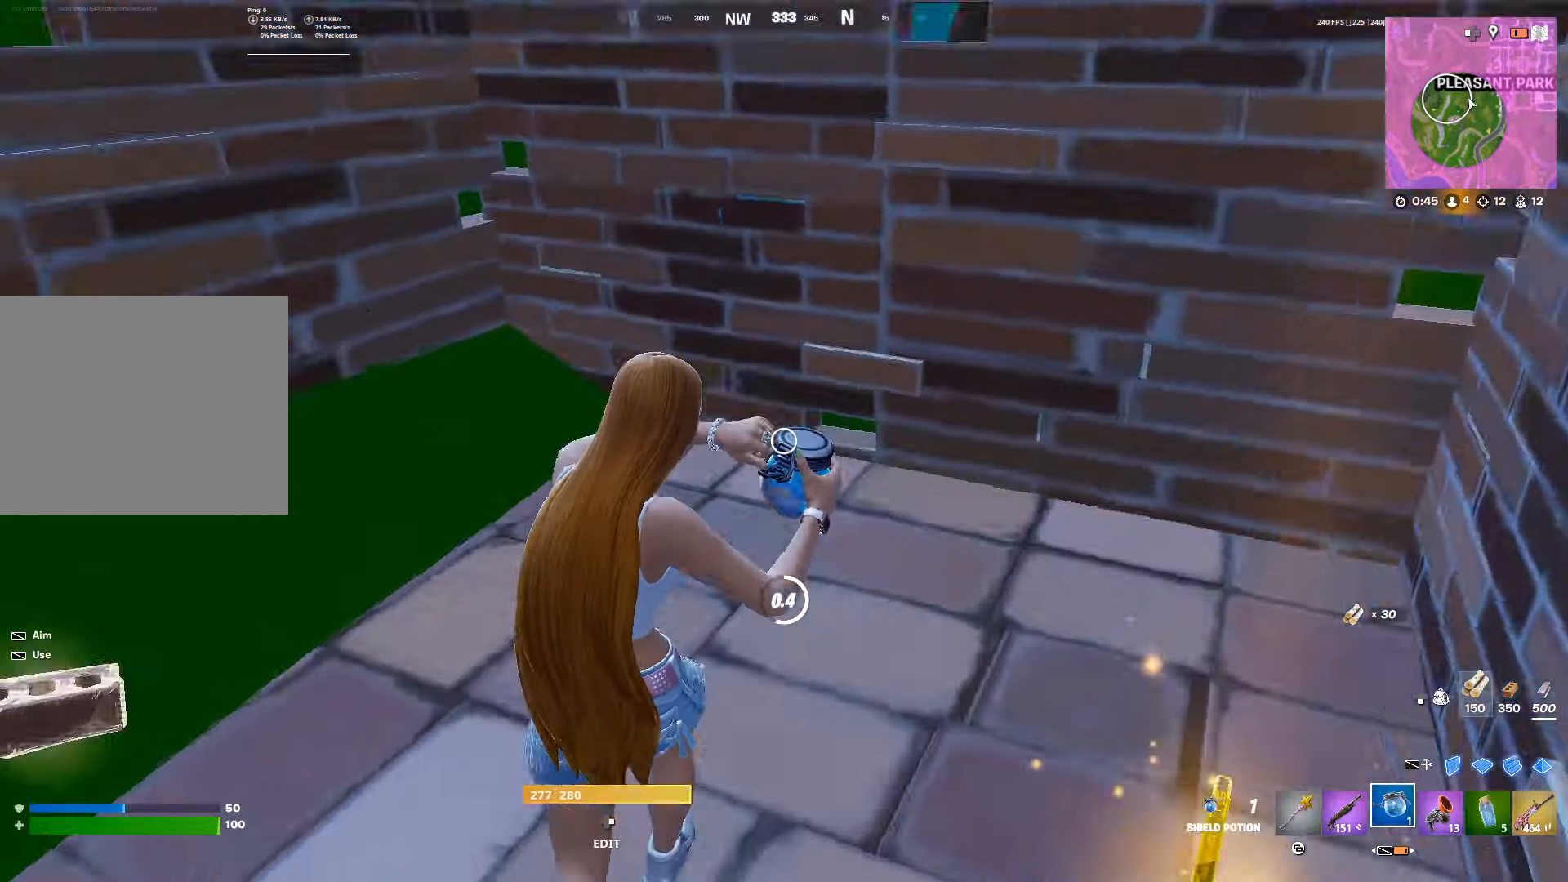
{"buttons": [], "left_stick": "up", "right_stick": "left", "events": [[67, "DPAD_UP", "down"], [83, "right_stick", "center"], [150, "DPAD_UP", "up"], [383, "R2", "down"], [383, "right_stick", "left"], [467, "R2", "up"]]}
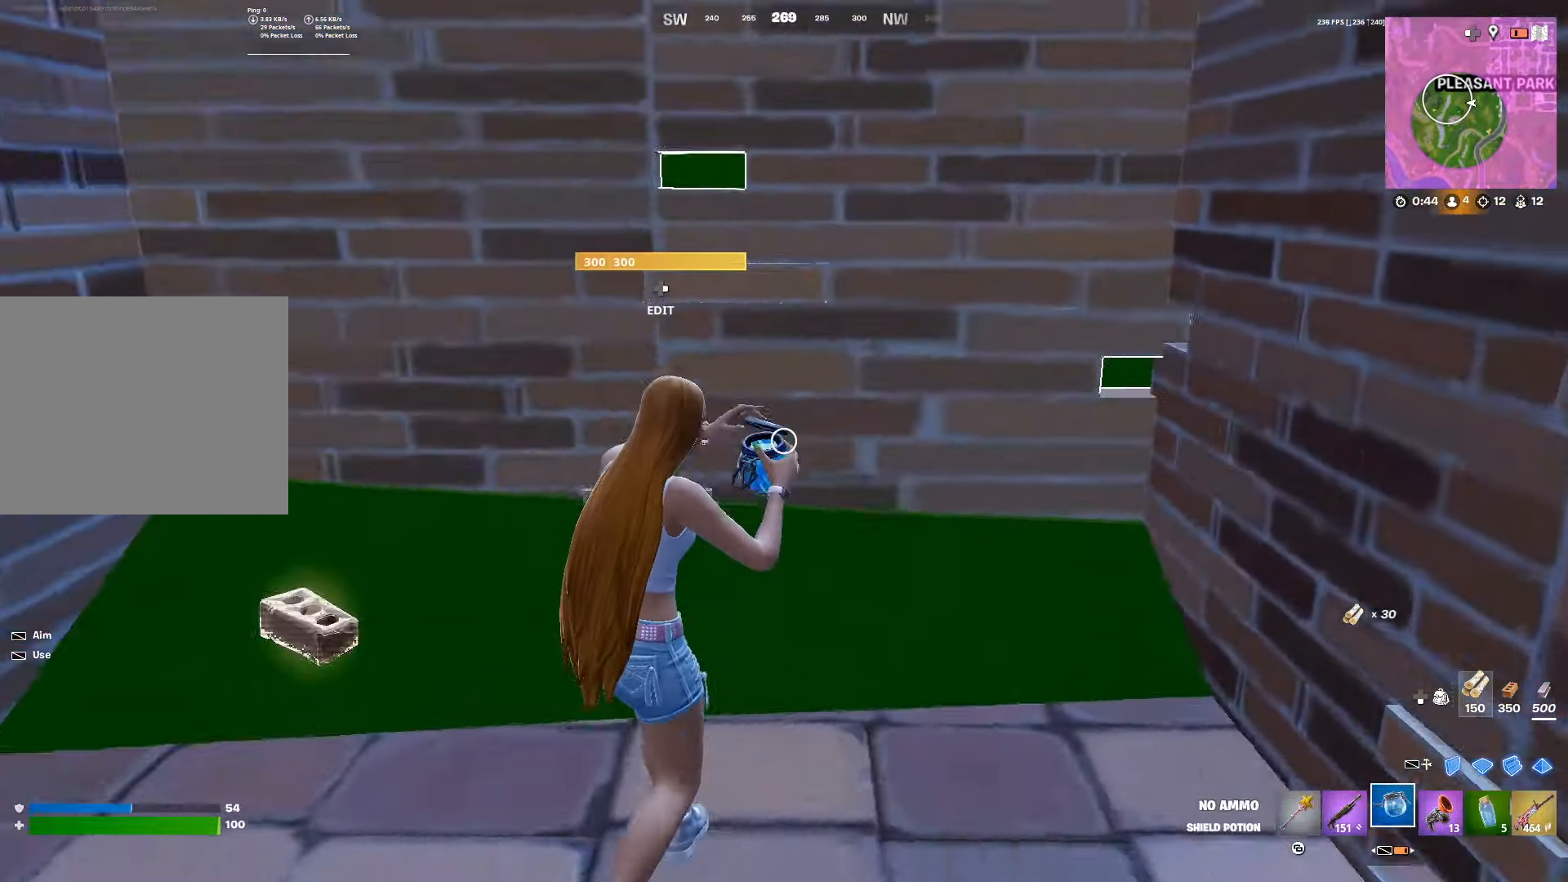
{"buttons": [], "left_stick": "up-left", "right_stick": "right", "events": [[50, "R2", "down"], [133, "R2", "up"], [217, "R2", "down"], [233, "right_stick", "center"], [283, "R2", "up"], [367, "R2", "down"], [433, "R2", "up"], [467, "left_stick", "up-left"], [500, "right_stick", "right"]]}
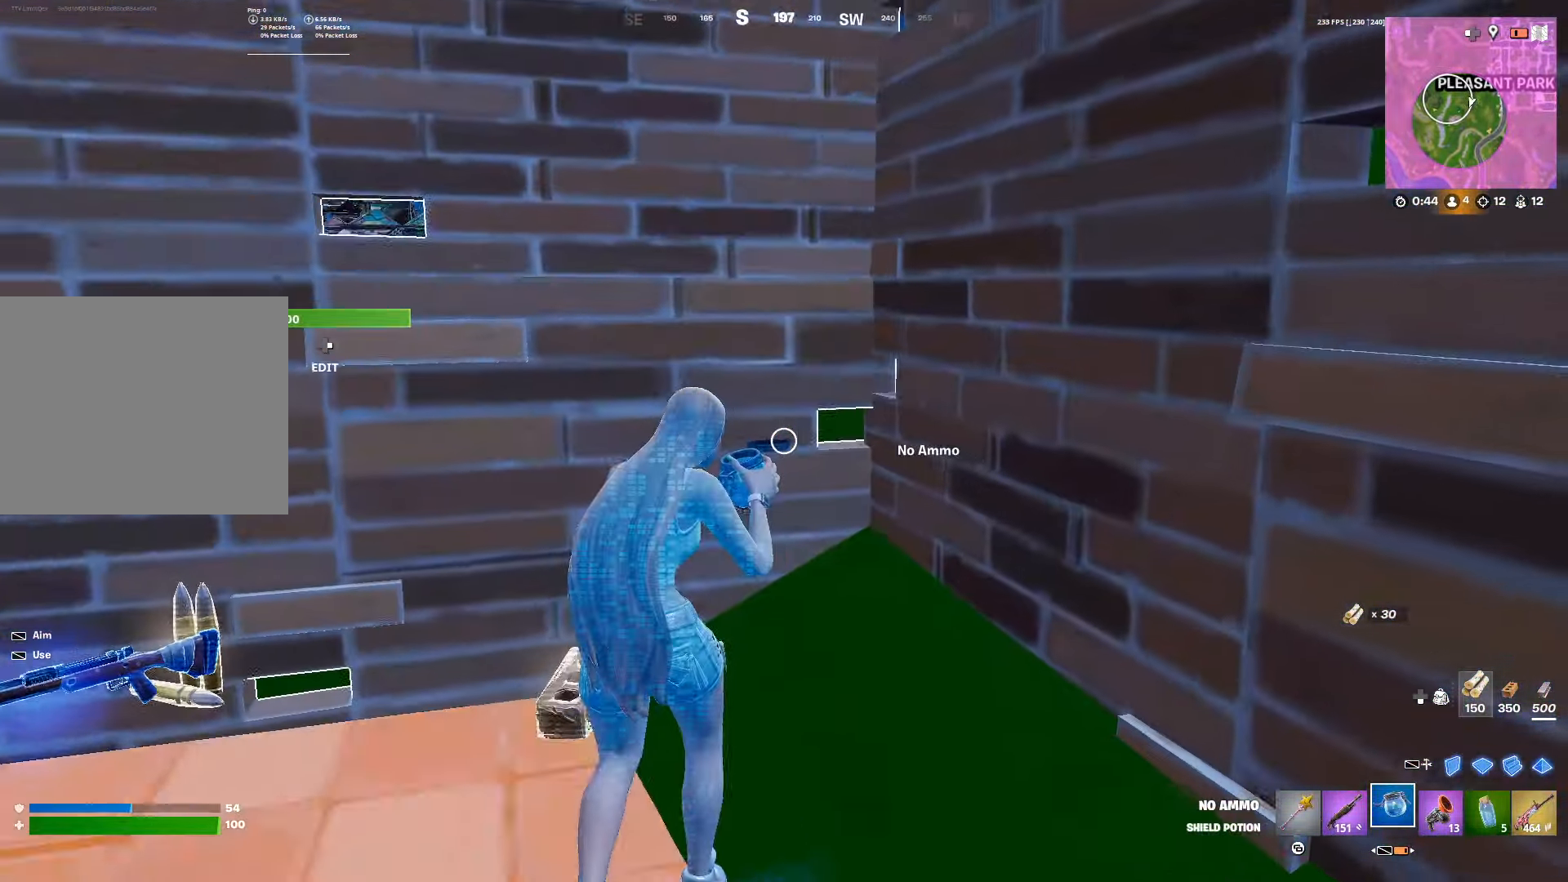
{"buttons": [], "left_stick": "left", "right_stick": "left", "events": [[33, "R2", "down"], [50, "right_stick", "center"], [83, "R2", "up"], [150, "DPAD_UP", "down"], [150, "left_stick", "left"], [217, "right_stick", "left"], [250, "DPAD_UP", "up"], [317, "R2", "down"], [400, "R2", "up"]]}
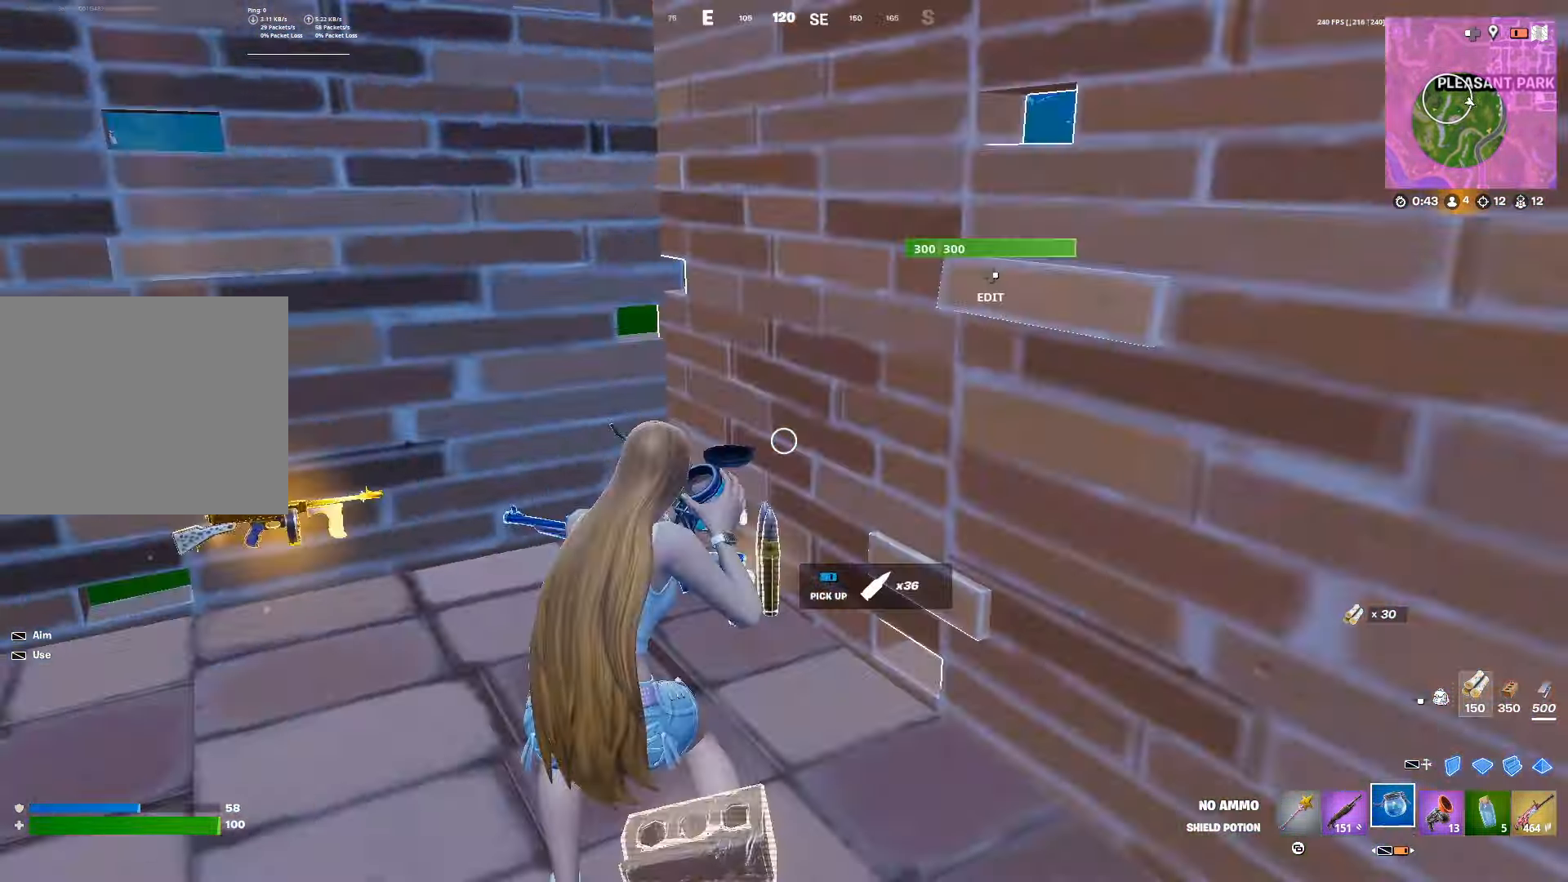
{"buttons": ["DPAD_UP"], "left_stick": "up-left", "right_stick": "center", "events": [[33, "R2", "down"], [83, "R2", "up"], [150, "right_stick", "center"], [400, "DPAD_UP", "down"], [417, "left_stick", "up-left"]]}
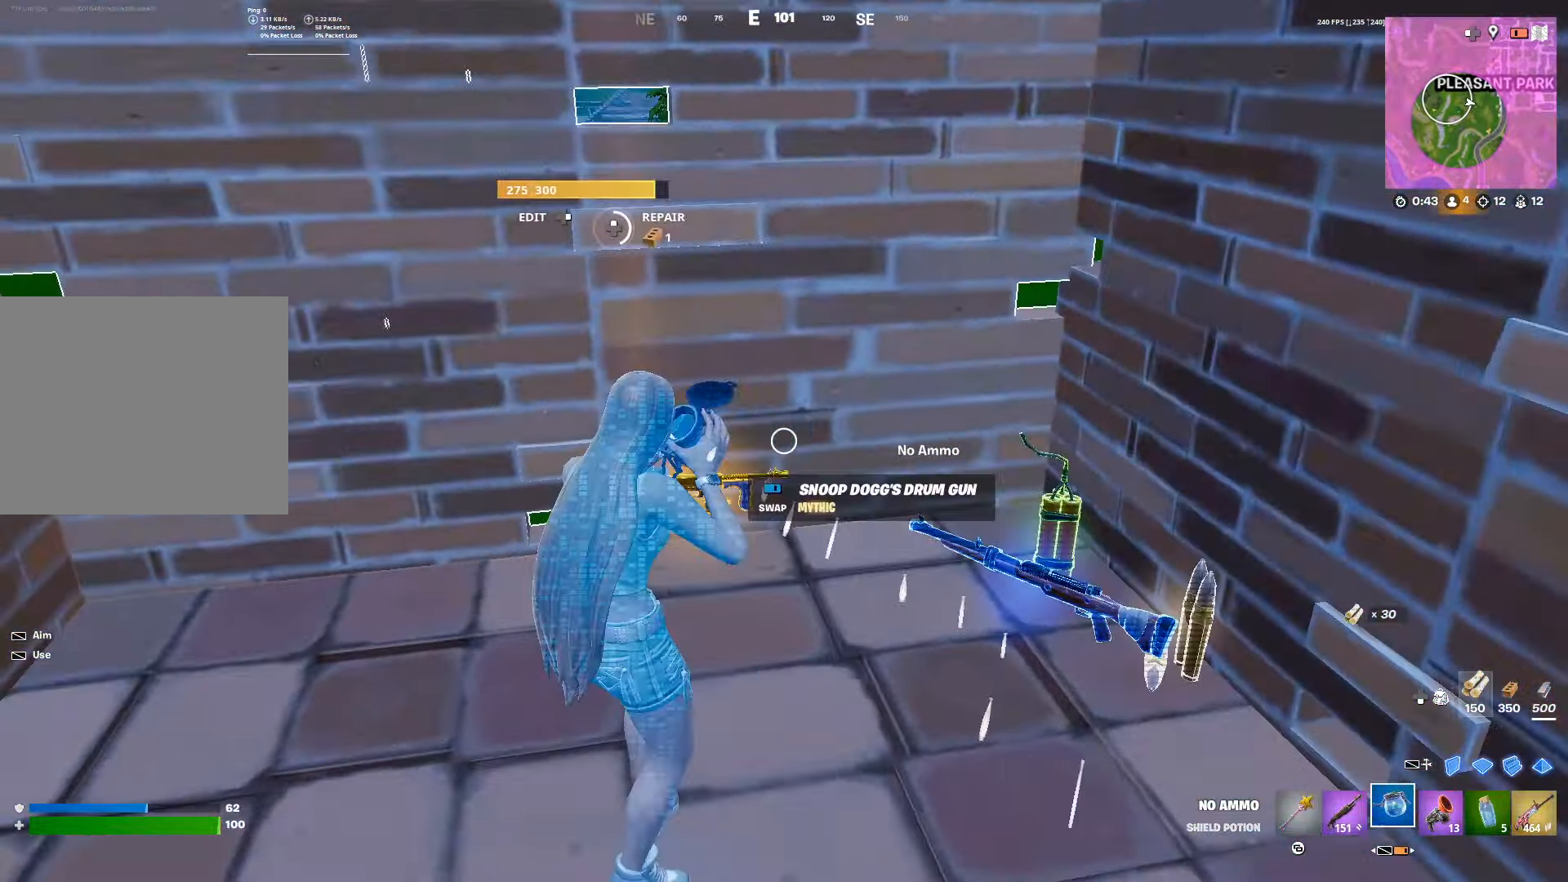
{"buttons": [], "left_stick": "center", "right_stick": "center", "events": [[33, "DPAD_UP", "up"], [350, "R2", "down"], [400, "left_stick", "center"], [417, "R2", "up"]]}
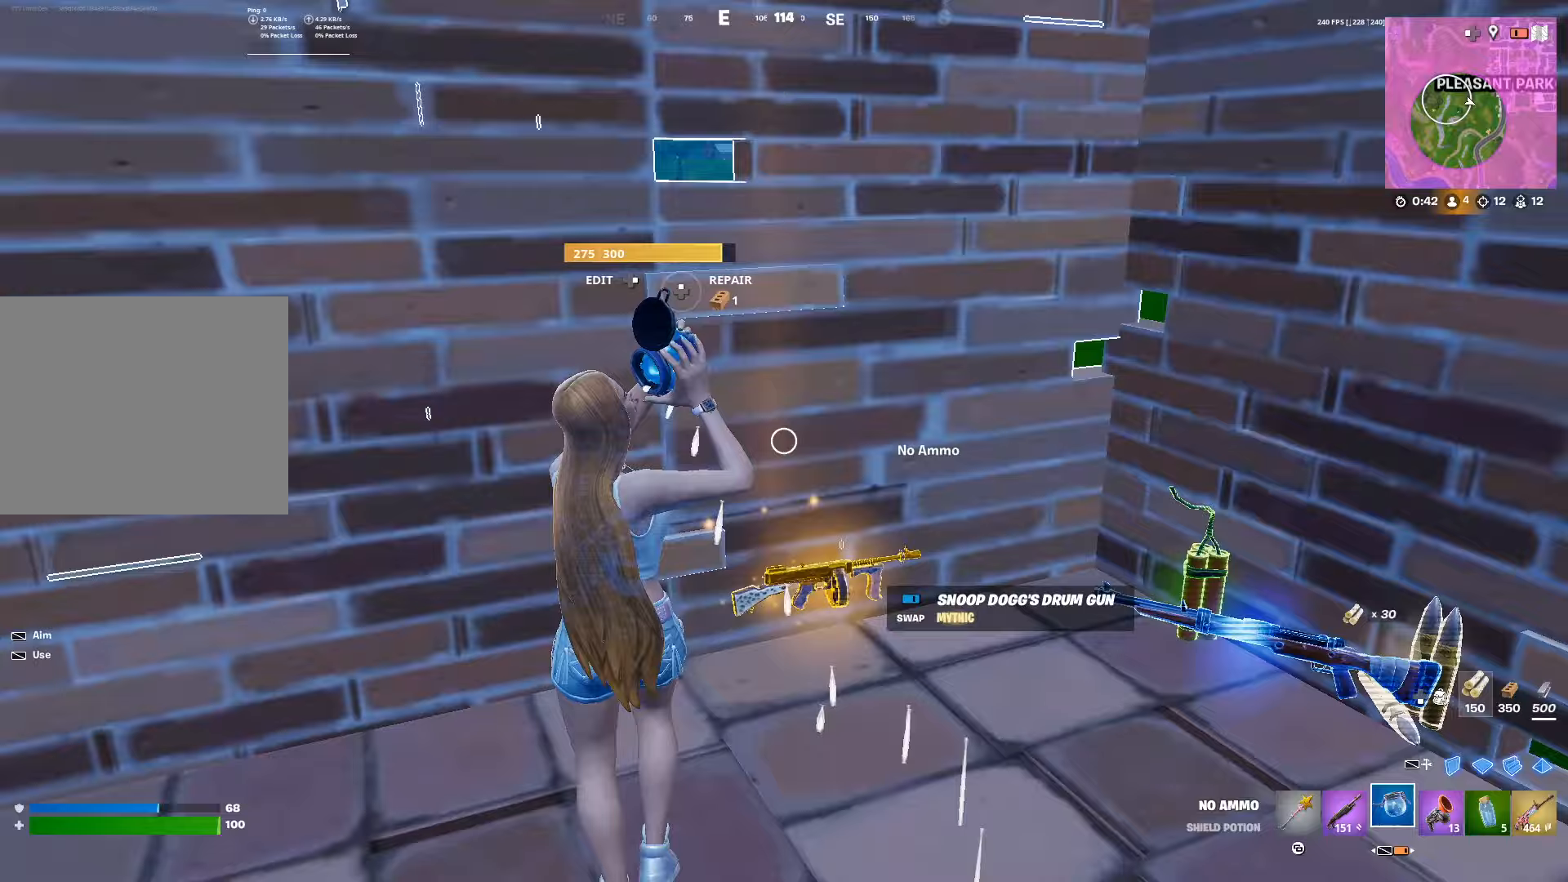
{"buttons": [], "left_stick": "up-right", "right_stick": "center", "events": [[83, "DPAD_UP", "down"], [167, "DPAD_UP", "up"], [367, "left_stick", "up"], [417, "left_stick", "up-right"]]}
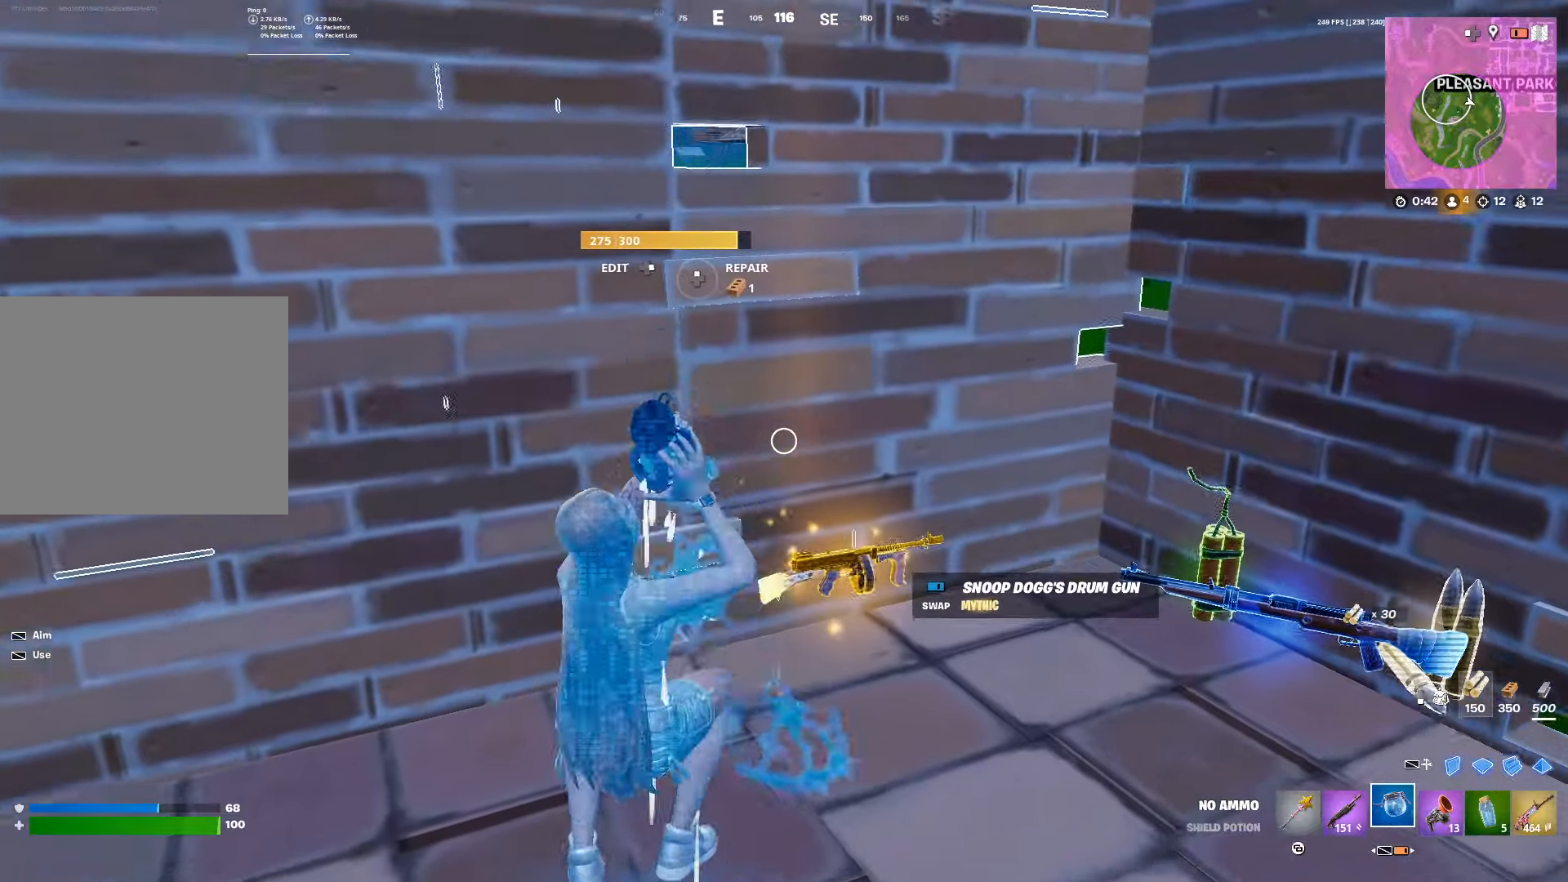
{"buttons": [], "left_stick": "center", "right_stick": "center", "events": [[17, "left_stick", "right"], [167, "left_stick", "down"], [300, "left_stick", "center"], [400, "DPAD_UP", "down"], [500, "DPAD_UP", "up"]]}
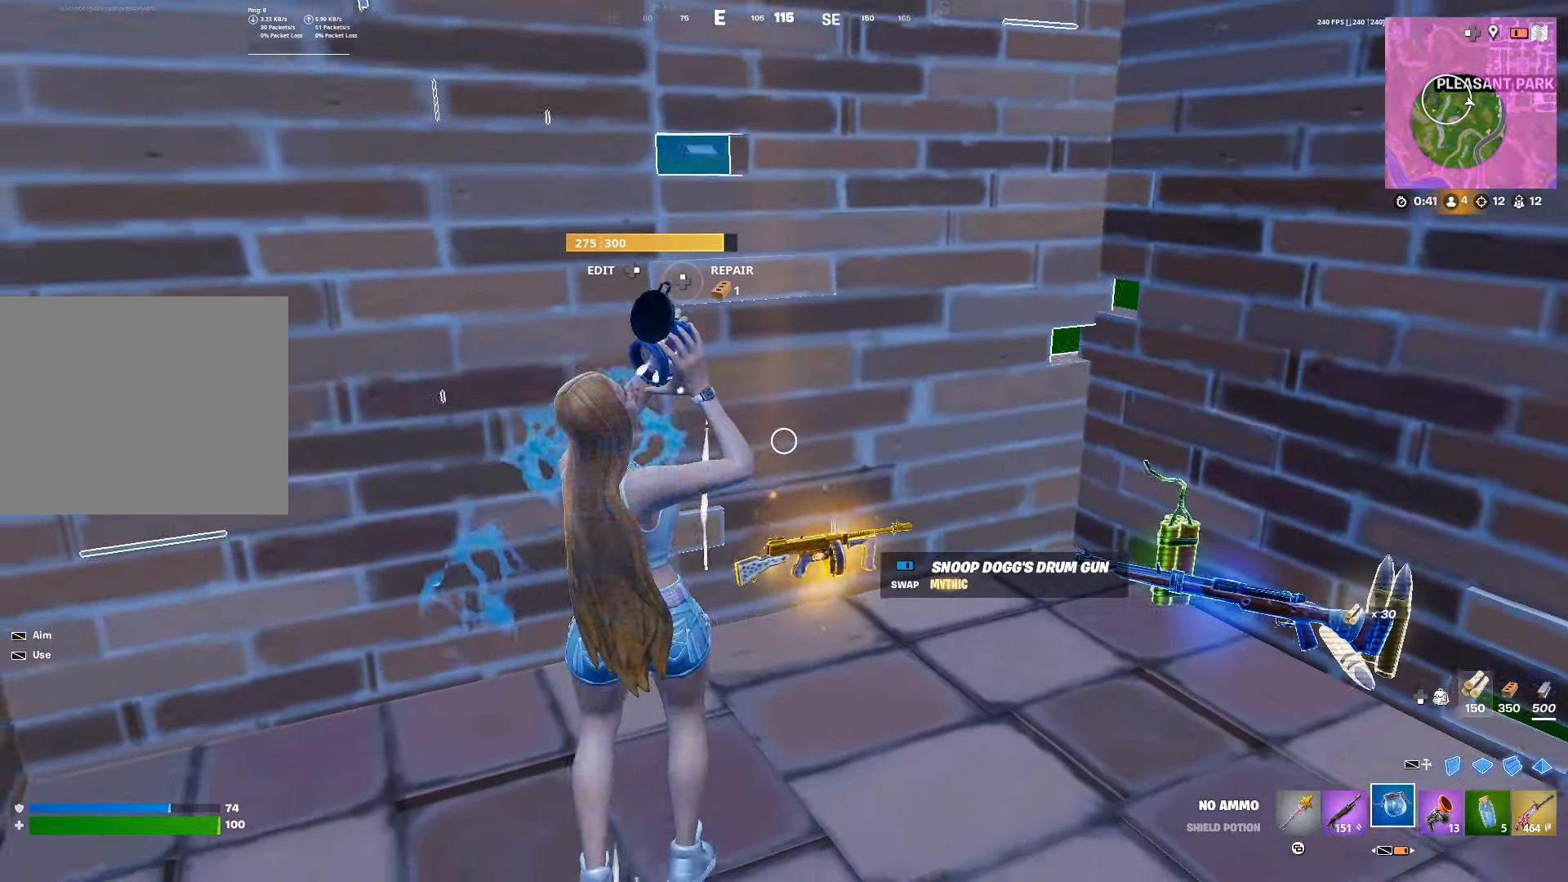
{"buttons": [], "left_stick": "center", "right_stick": "center", "events": []}
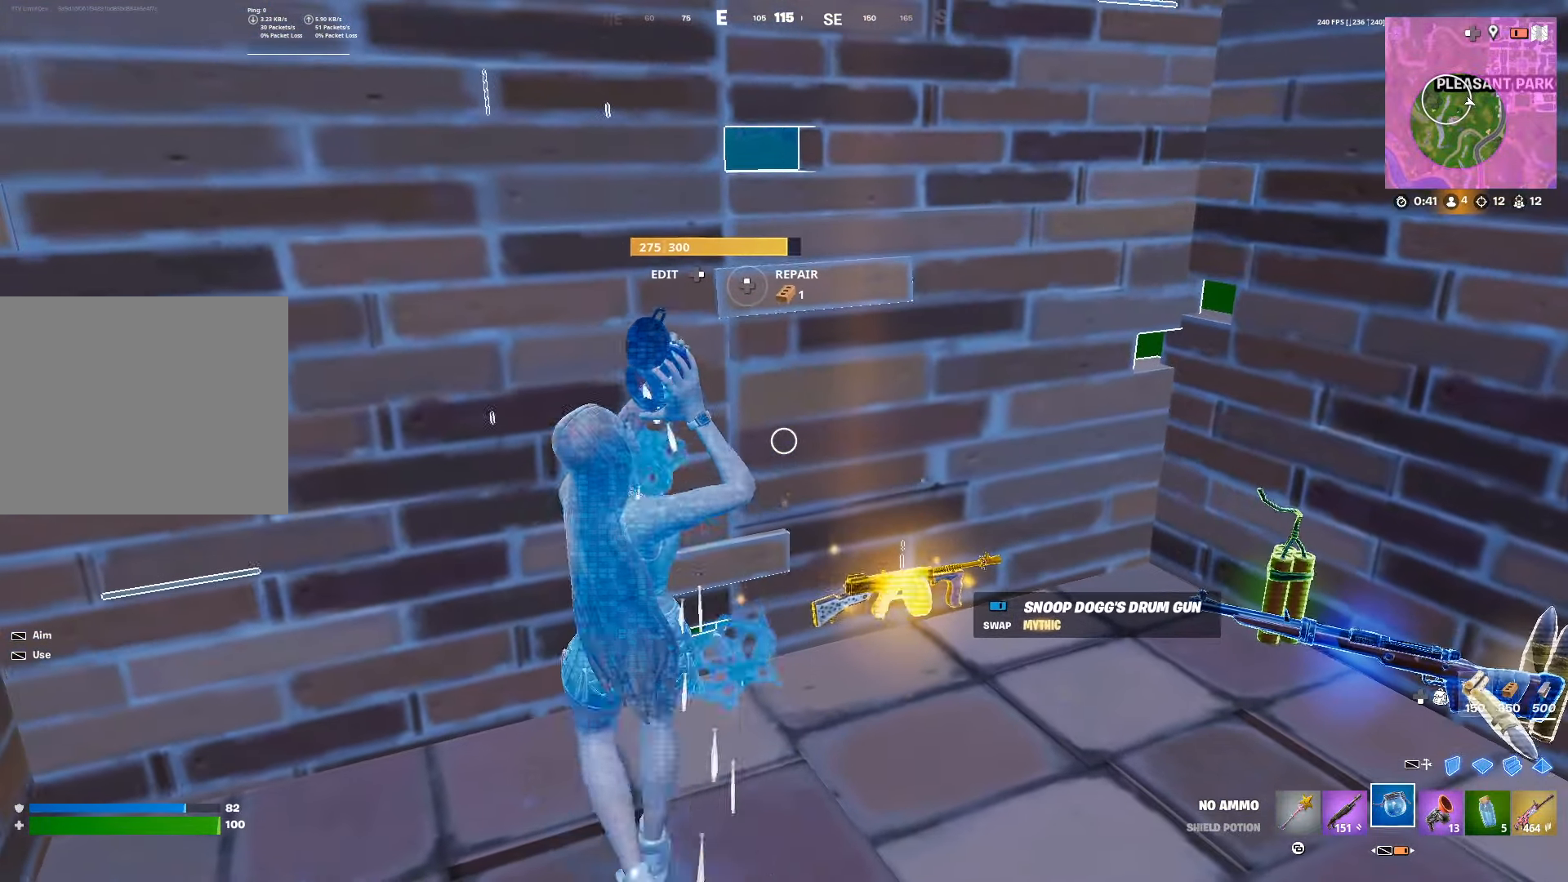
{"buttons": [], "left_stick": "center", "right_stick": "center", "events": []}
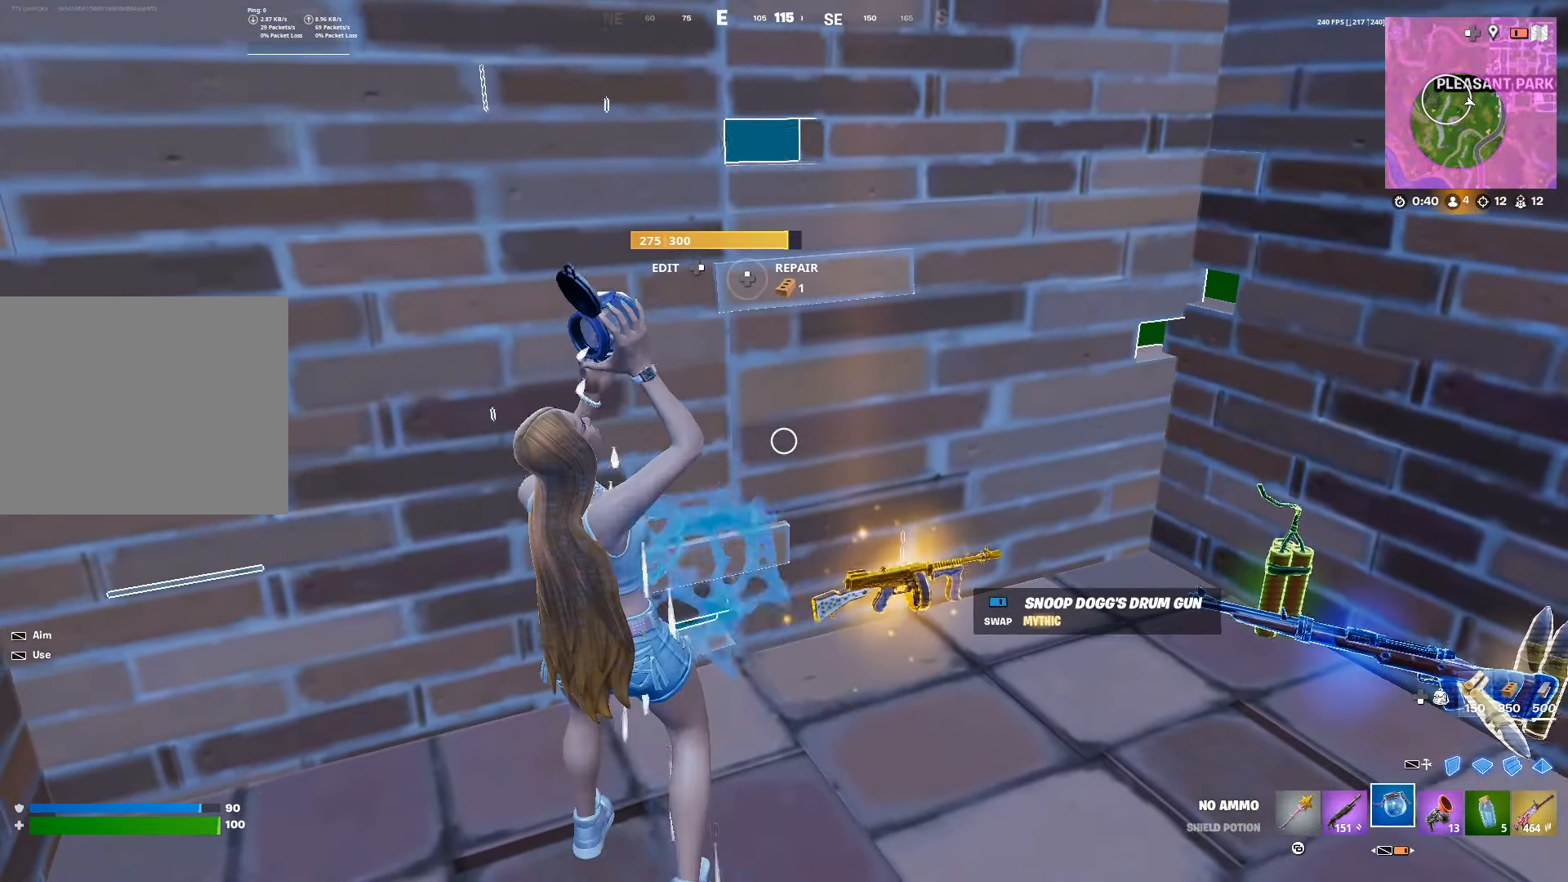
{"buttons": [], "left_stick": "center", "right_stick": "center", "events": [[283, "DPAD_UP", "down"], [400, "DPAD_UP", "up"]]}
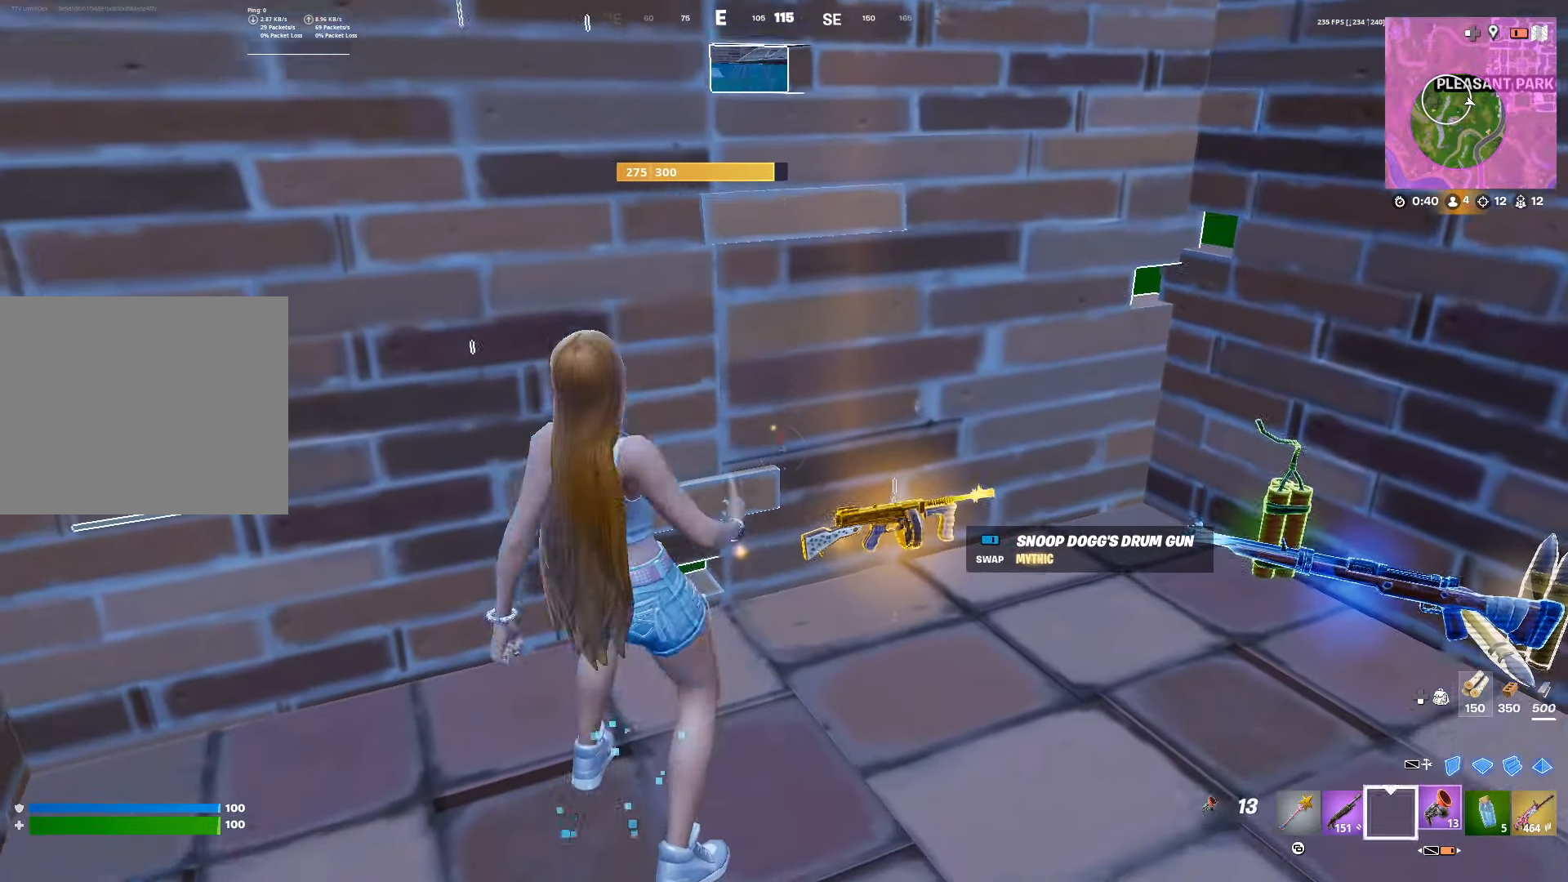
{"buttons": [], "left_stick": "up", "right_stick": "up-right", "events": [[150, "SQUARE", "down"], [233, "SQUARE", "up"], [283, "right_stick", "right"], [333, "left_stick", "up-left"], [417, "right_stick", "up-right"], [450, "left_stick", "up"]]}
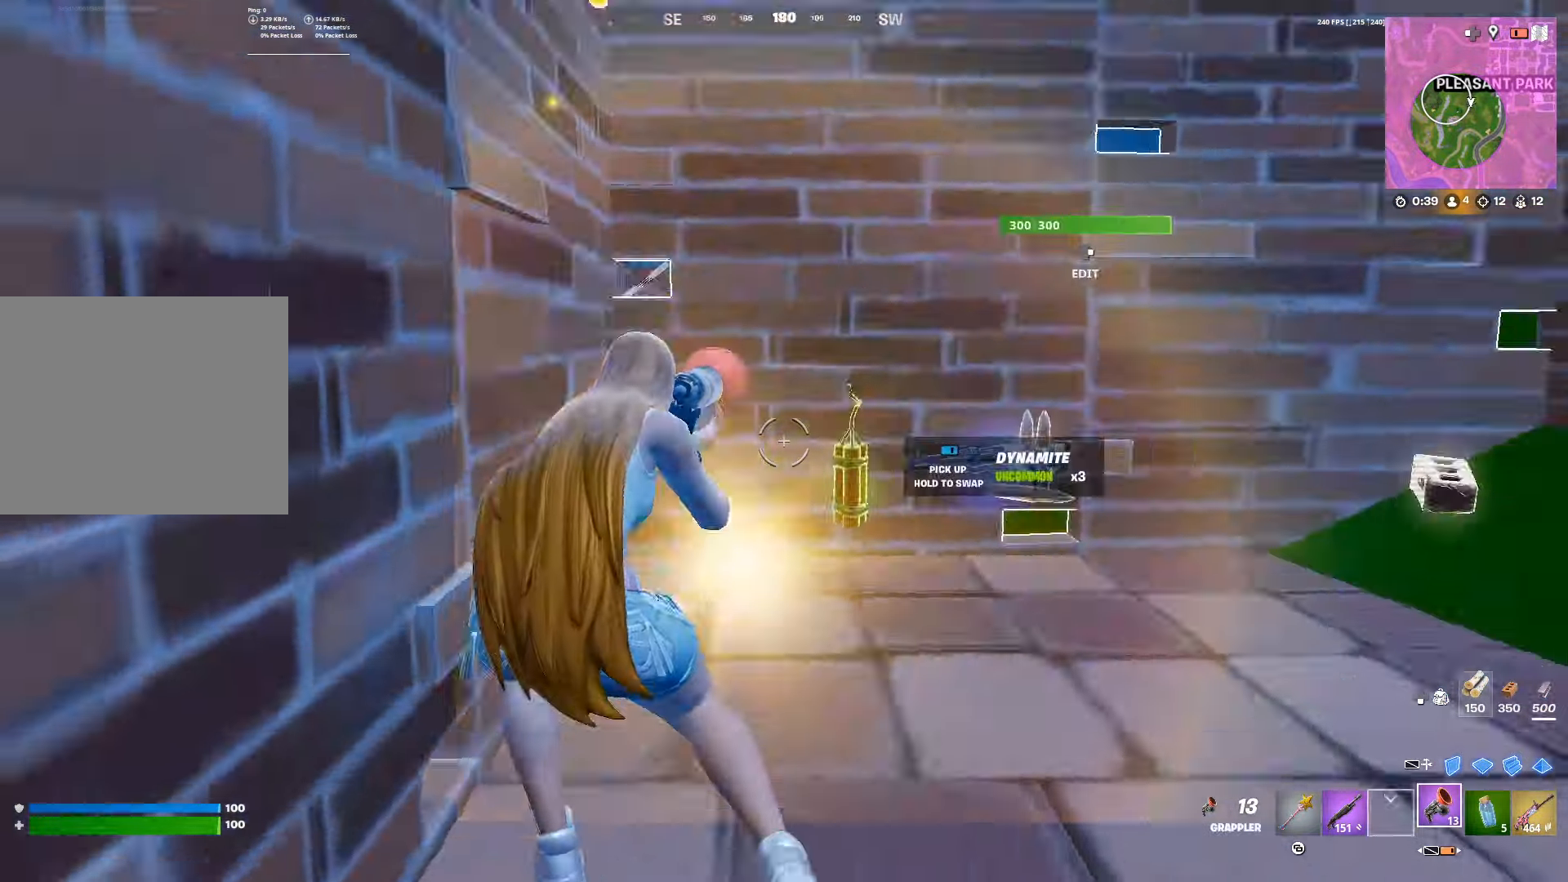
{"buttons": [], "left_stick": "up", "right_stick": "center", "events": [[150, "right_stick", "center"], [350, "right_stick", "right"], [467, "right_stick", "center"]]}
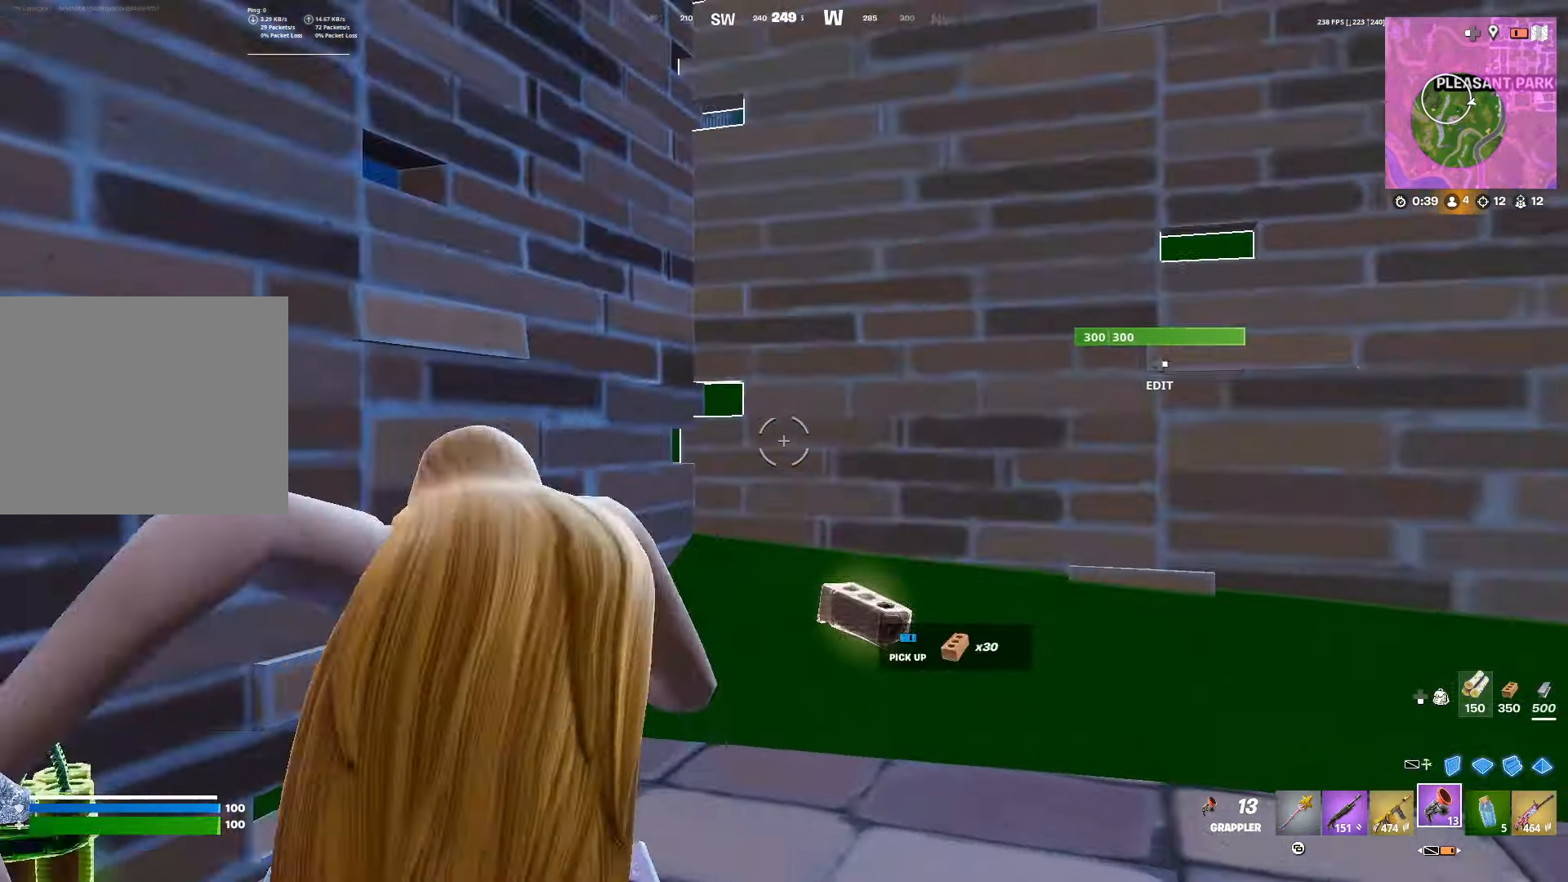
{"buttons": ["R2"], "left_stick": "up-right", "right_stick": "left", "events": [[67, "left_stick", "up-right"], [117, "right_stick", "right"], [217, "right_stick", "center"], [283, "DPAD_RIGHT", "down"], [333, "R2", "down"], [333, "right_stick", "down-right"], [417, "DPAD_RIGHT", "up"], [467, "right_stick", "left"]]}
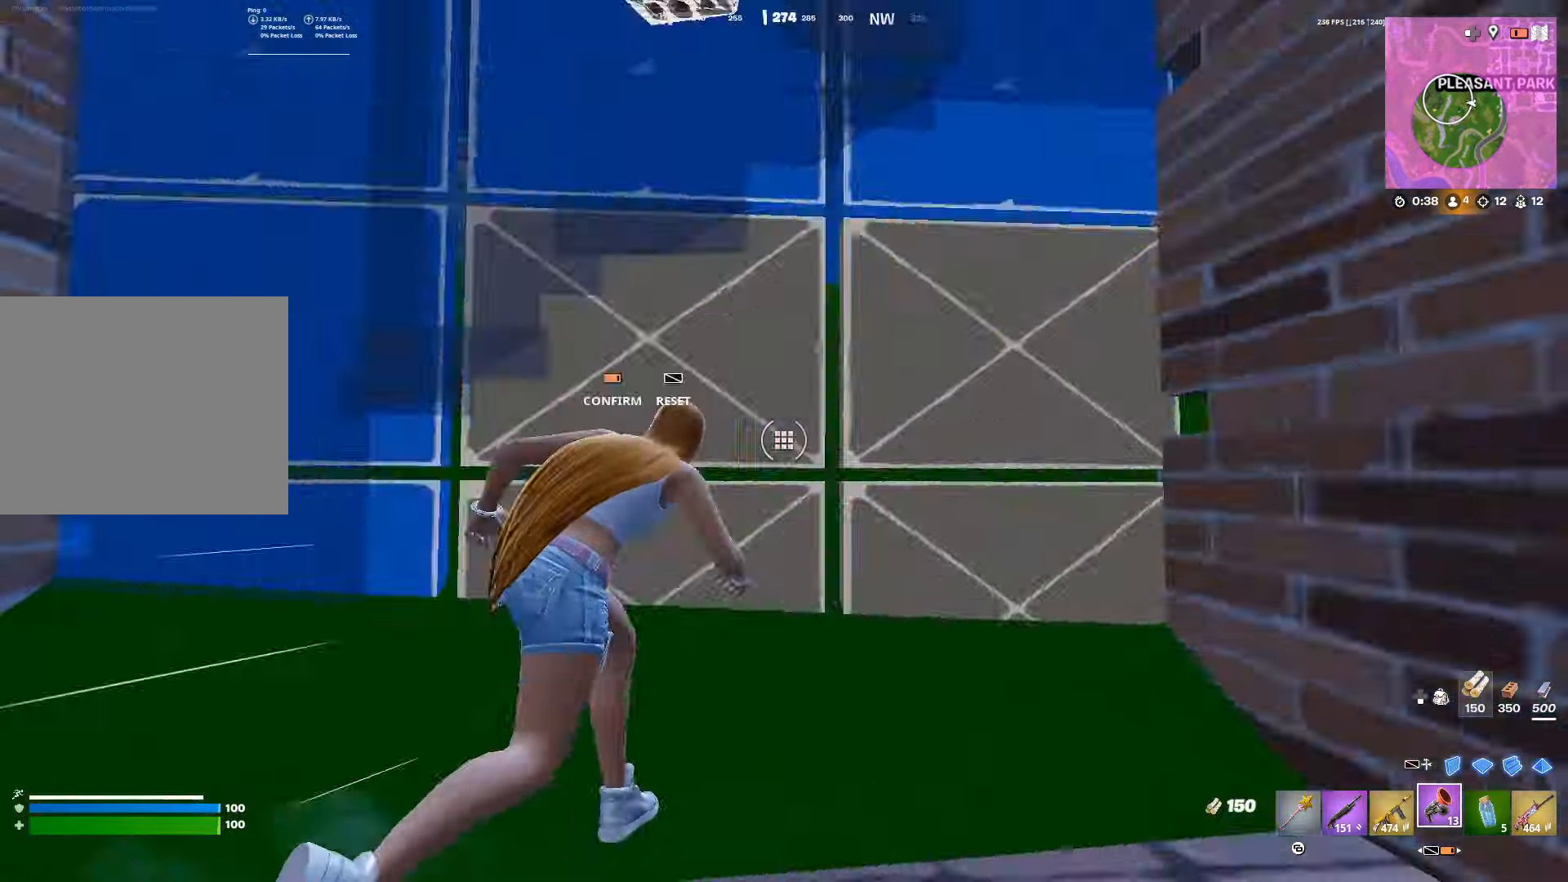
{"buttons": [], "left_stick": "up-left", "right_stick": "center", "events": [[17, "R1", "down"], [67, "R2", "up"], [83, "R1", "up"], [83, "right_stick", "center"], [317, "right_stick", "up-left"], [367, "left_stick", "up-left"], [417, "right_stick", "center"]]}